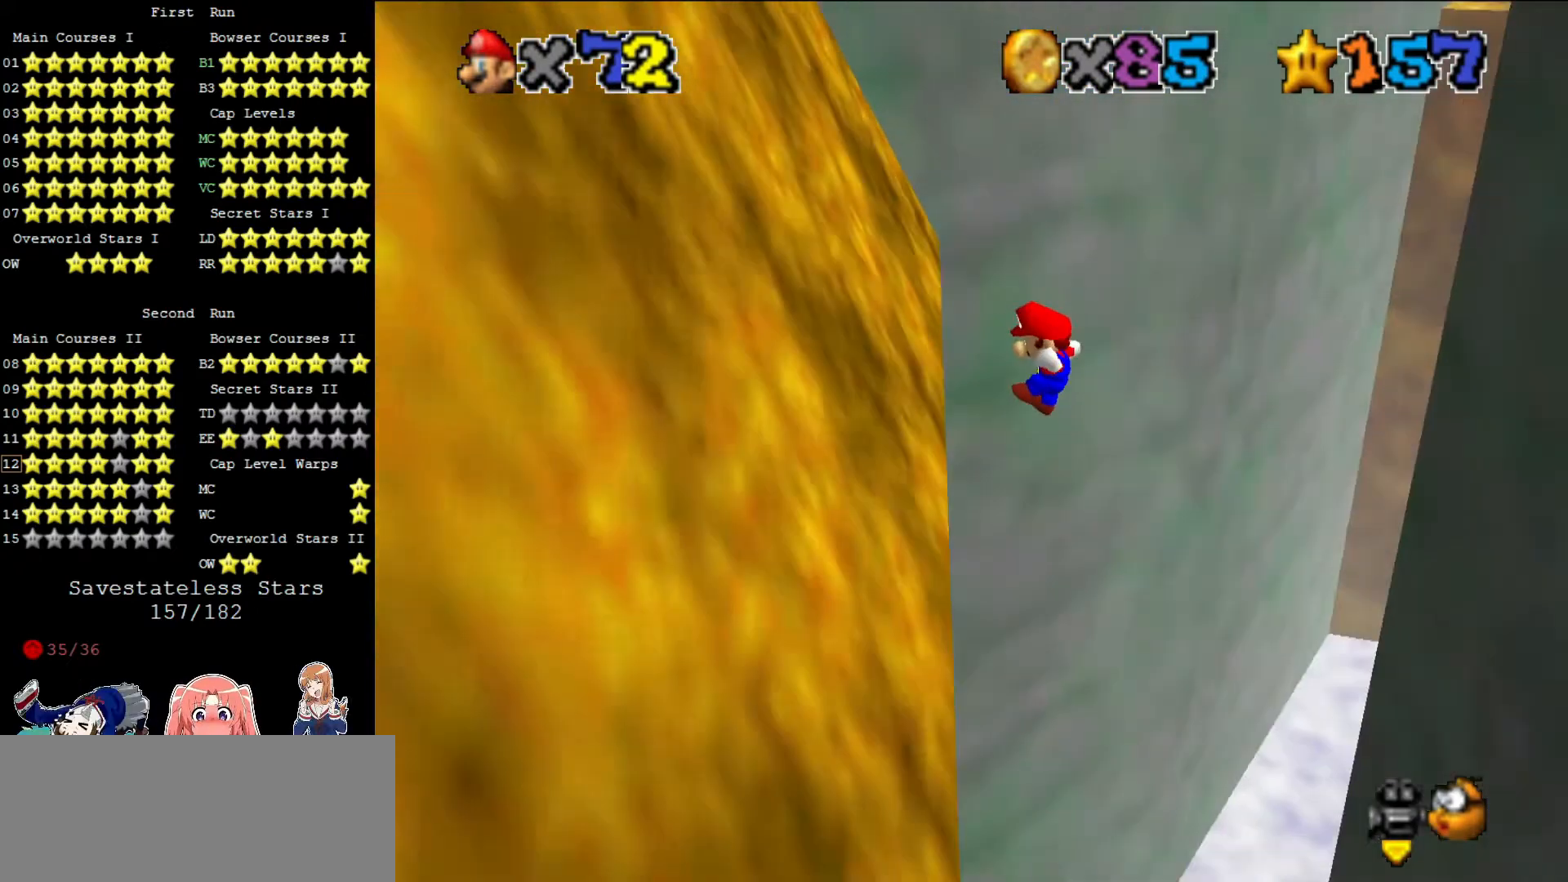
Gameplay with a controller (Nintendo layout); each line is a JSON object with the inputs held at the frame after it. "events" lists button and stick changes between this image and that frame as [ms after this image, input, new state], when the widget could be followed in between. Not read: L3 R3.
{"buttons": ["A"], "left_stick": "up-right", "events": [[200, "A", "down"], [200, "left_stick", "up"], [400, "left_stick", "up-right"]]}
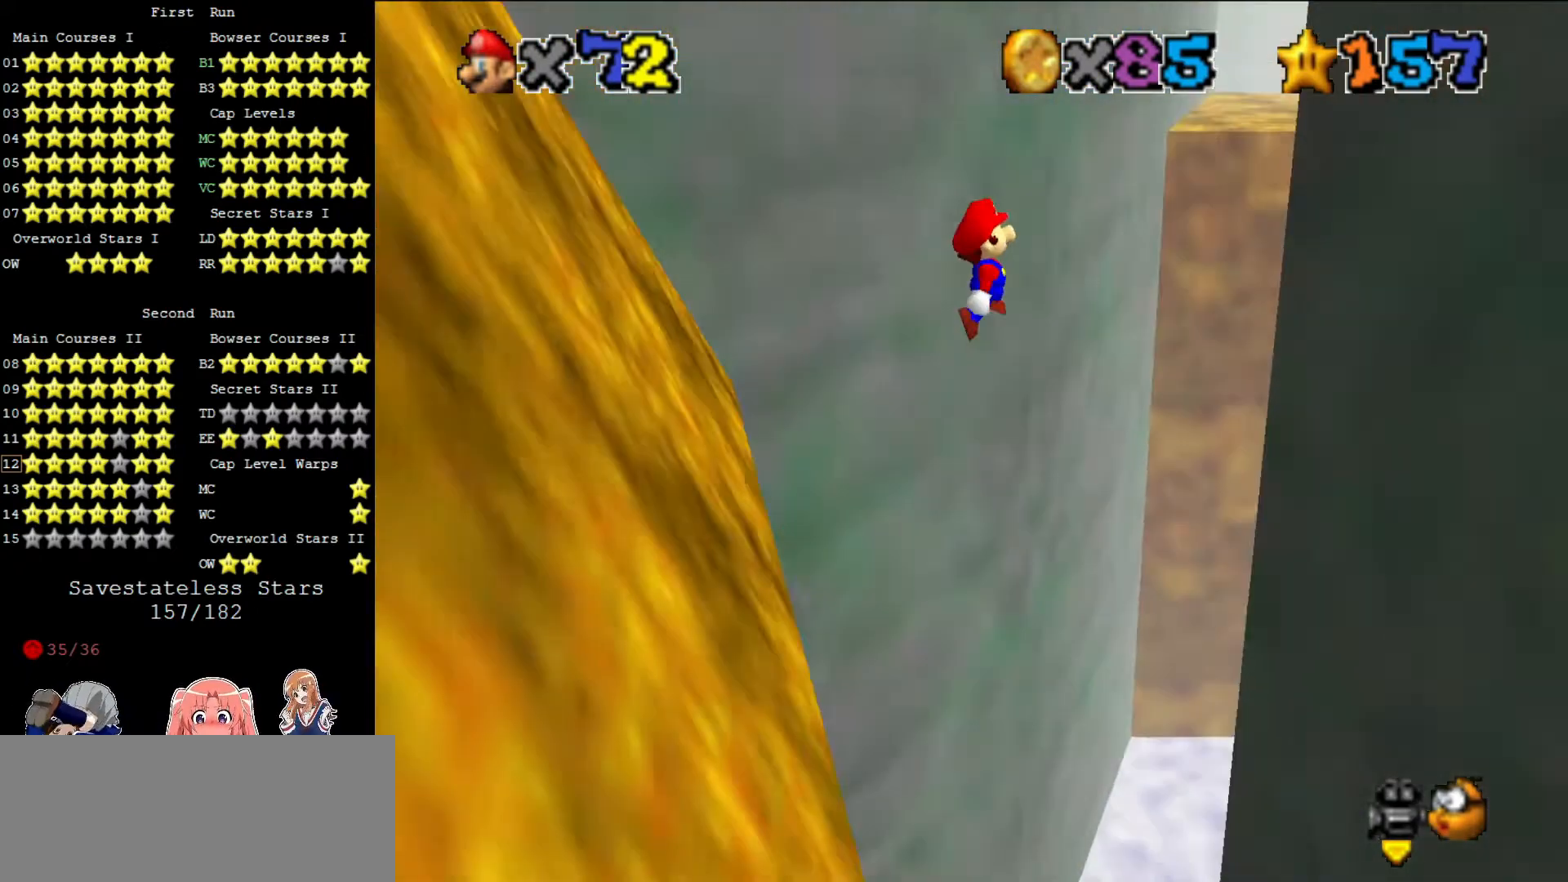
{"buttons": [], "left_stick": "up", "events": [[160, "A", "up"], [240, "C_LEFT", "down"], [360, "left_stick", "up"], [400, "C_LEFT", "up"]]}
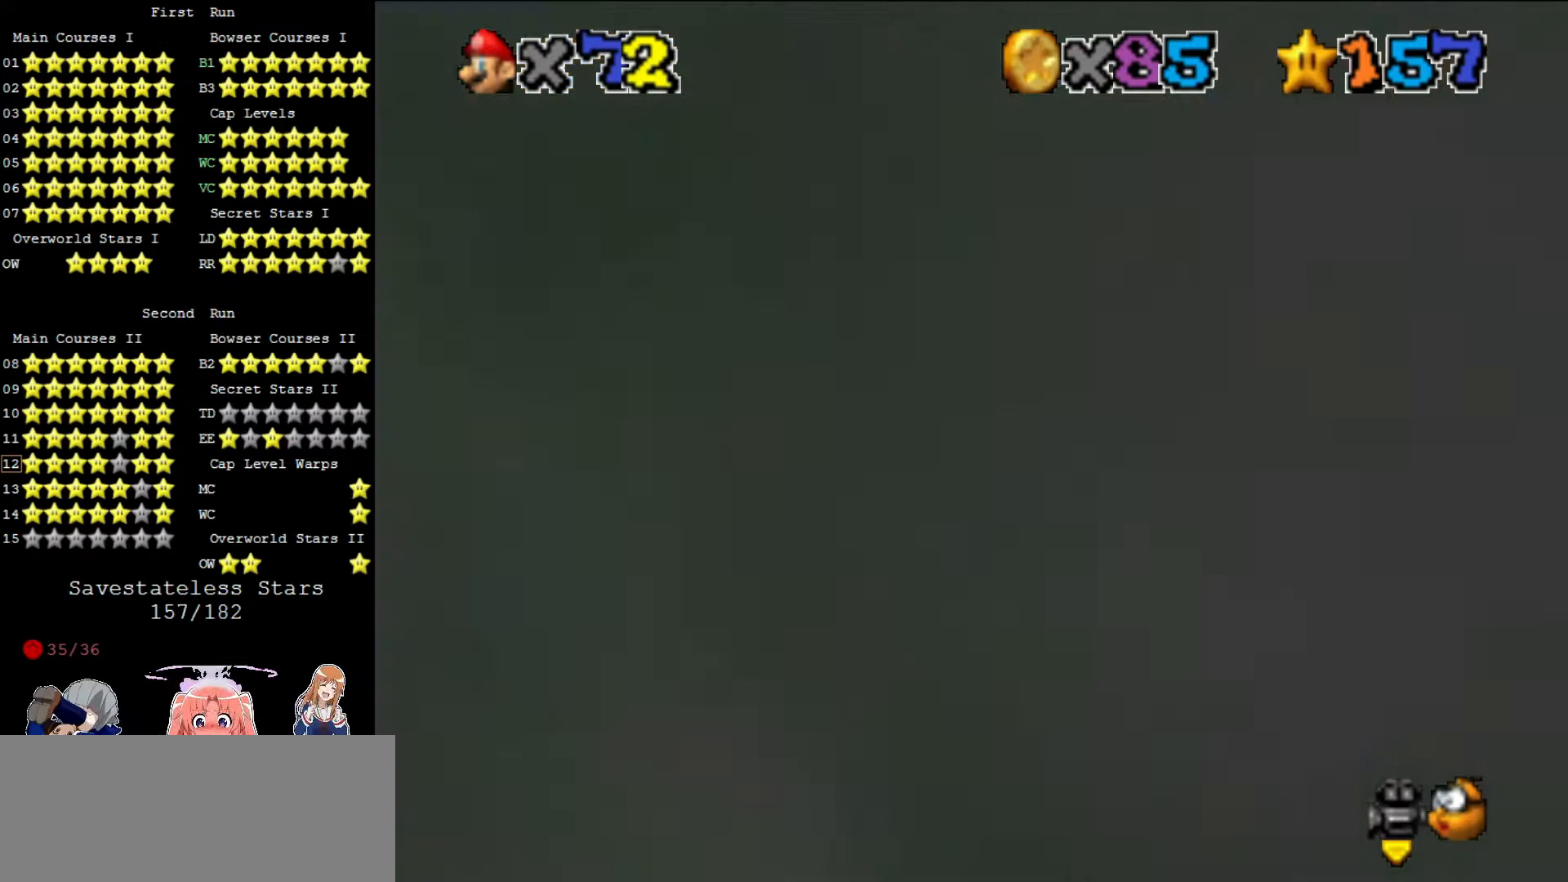
{"buttons": [], "left_stick": "up", "events": [[200, "START", "down"], [320, "START", "up"]]}
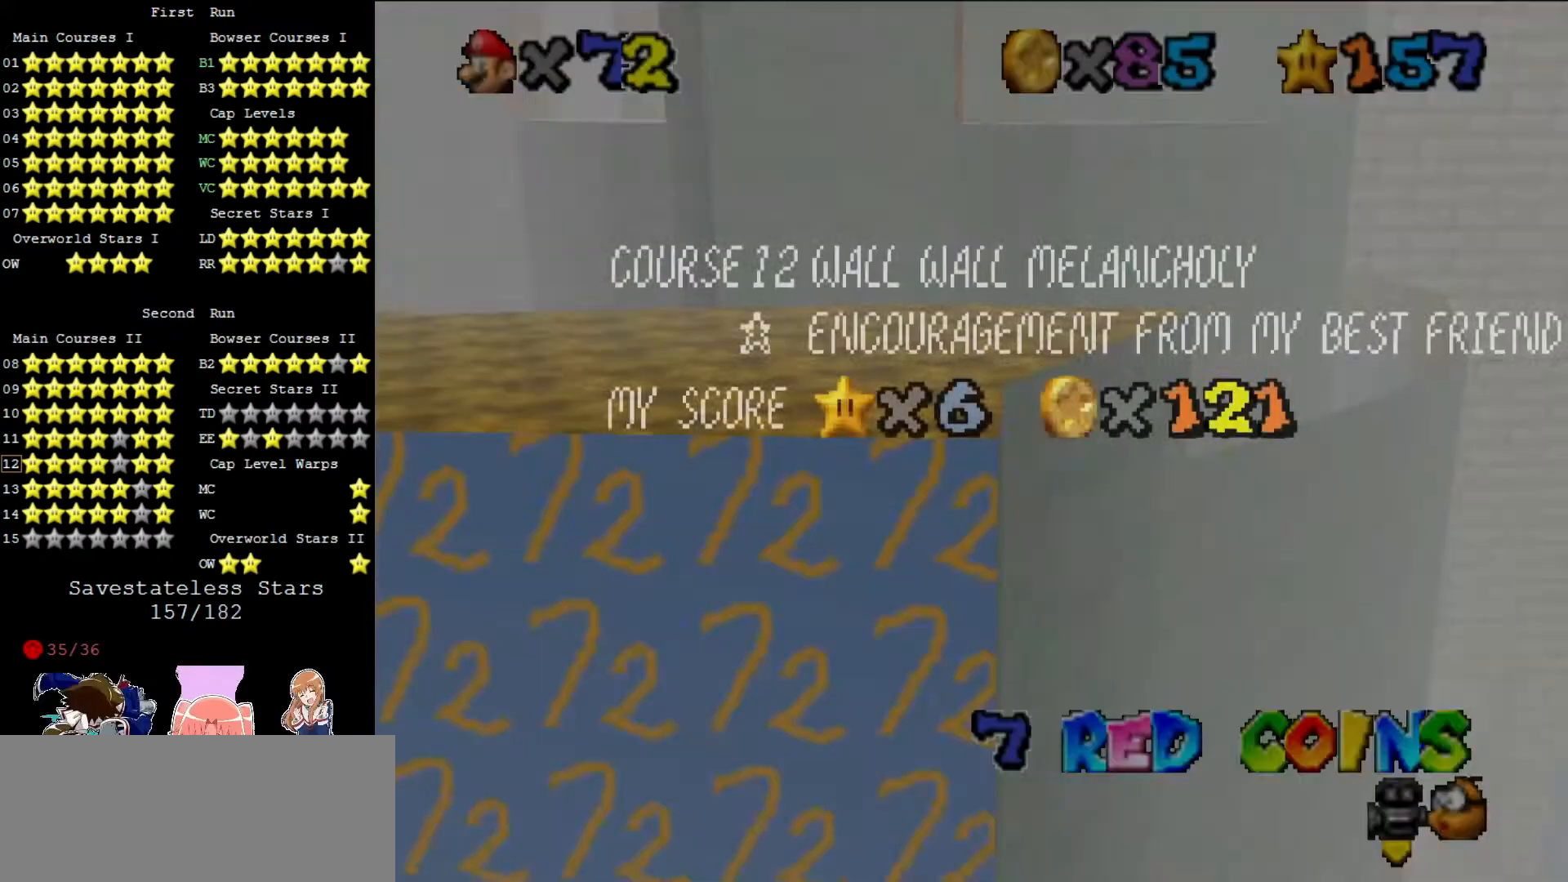
{"buttons": [], "left_stick": "up", "events": [[80, "START", "down"], [120, "START", "up"], [200, "START", "down"], [240, "START", "up"]]}
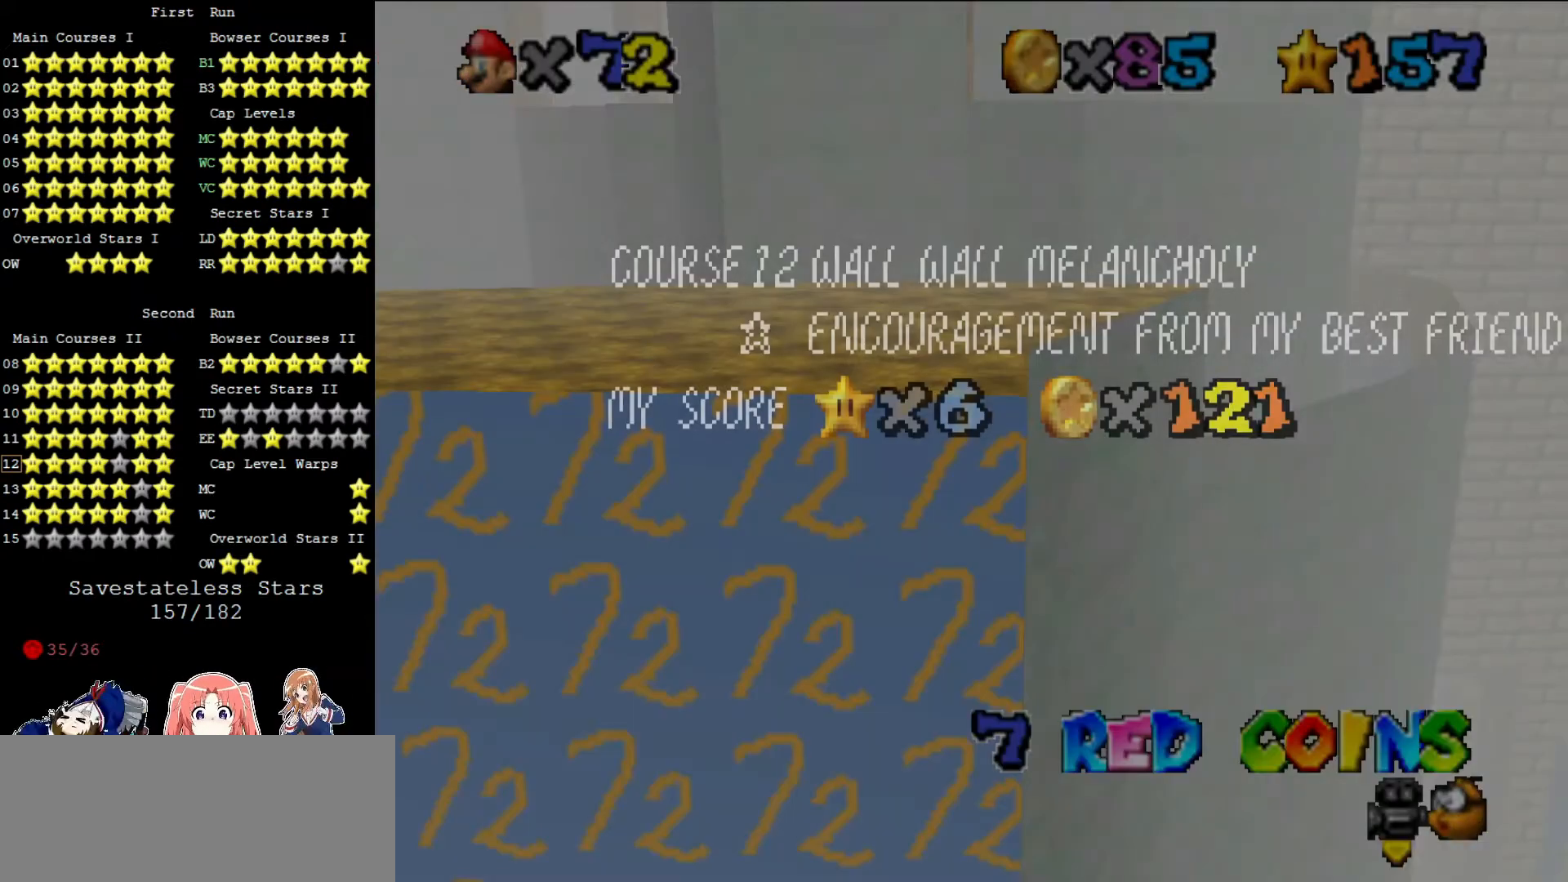
{"buttons": ["A"], "left_stick": "left", "events": [[240, "A", "down"], [320, "A", "up"], [400, "A", "down"], [520, "left_stick", "left"]]}
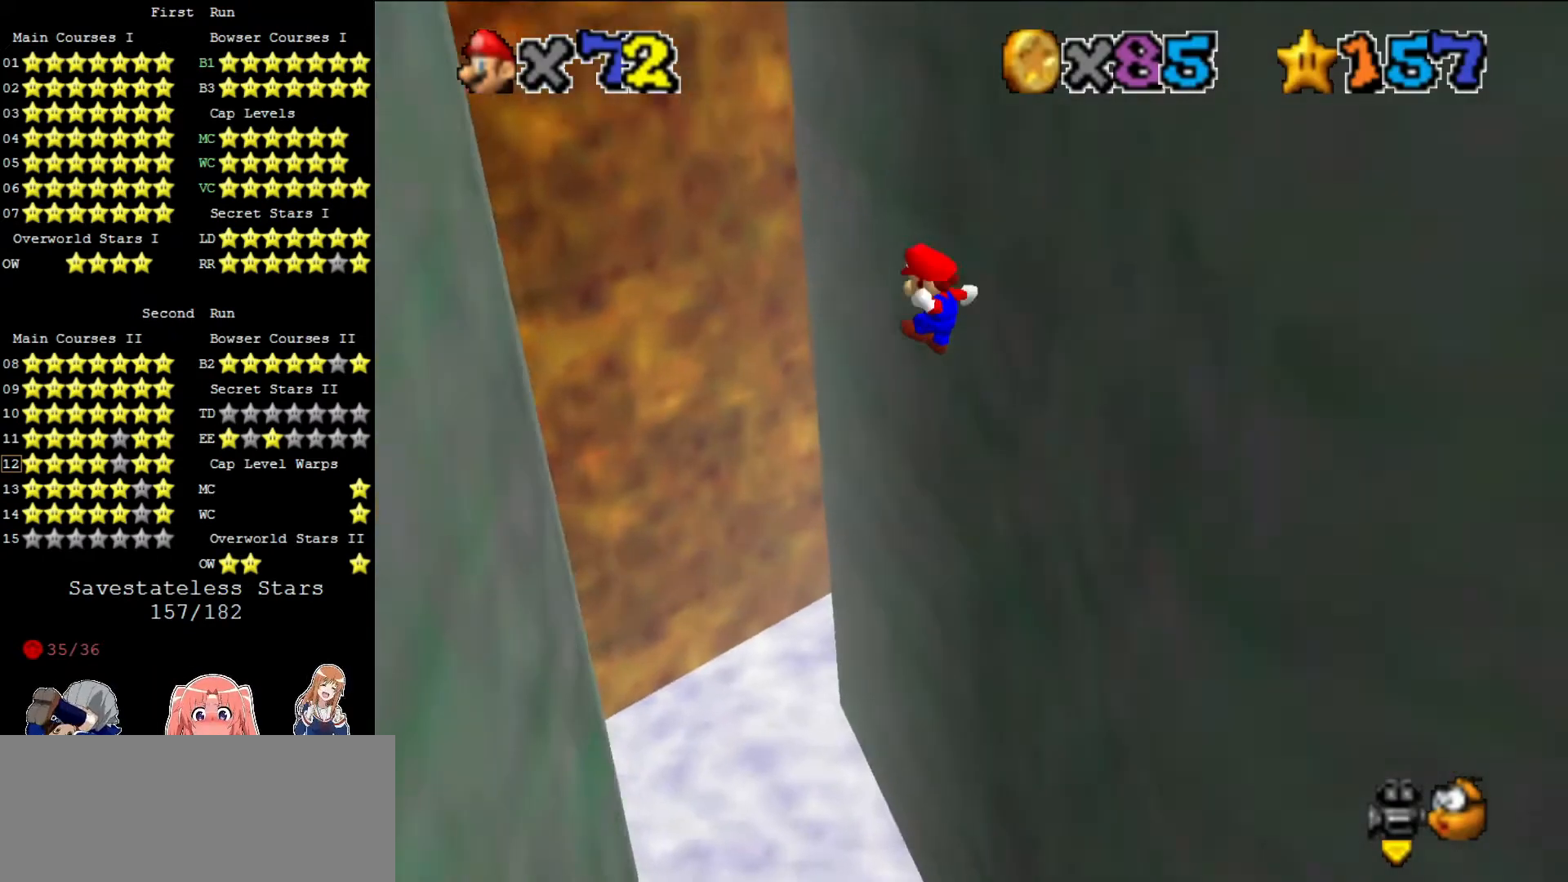
{"buttons": ["A"], "left_stick": "down-left", "events": [[480, "left_stick", "down-left"]]}
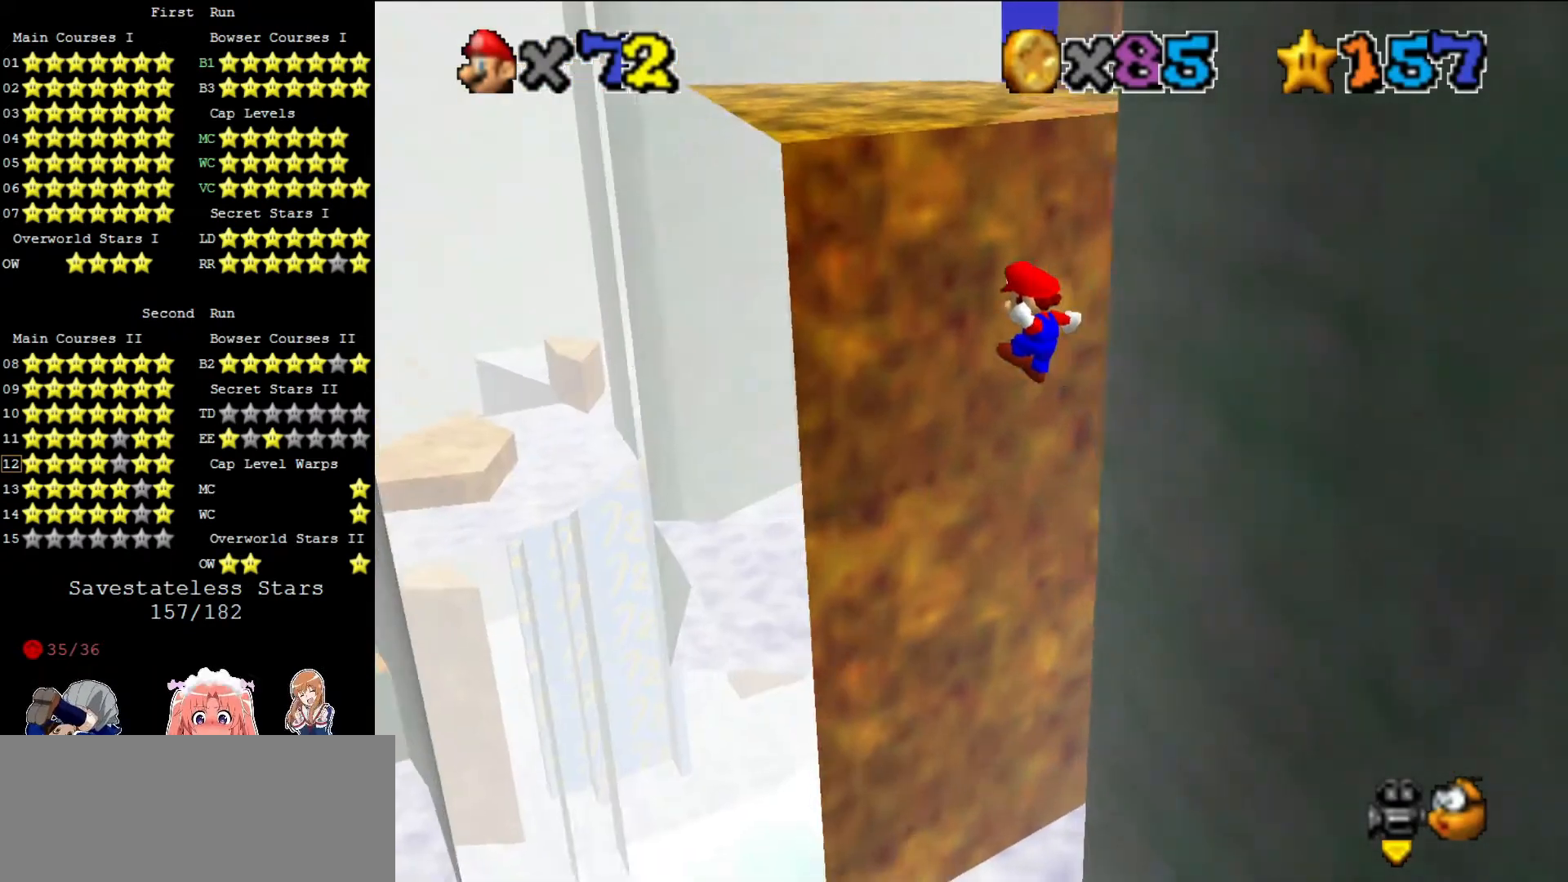
{"buttons": ["A"], "left_stick": "up-right", "events": [[80, "A", "up"], [200, "A", "down"], [200, "left_stick", "up-right"]]}
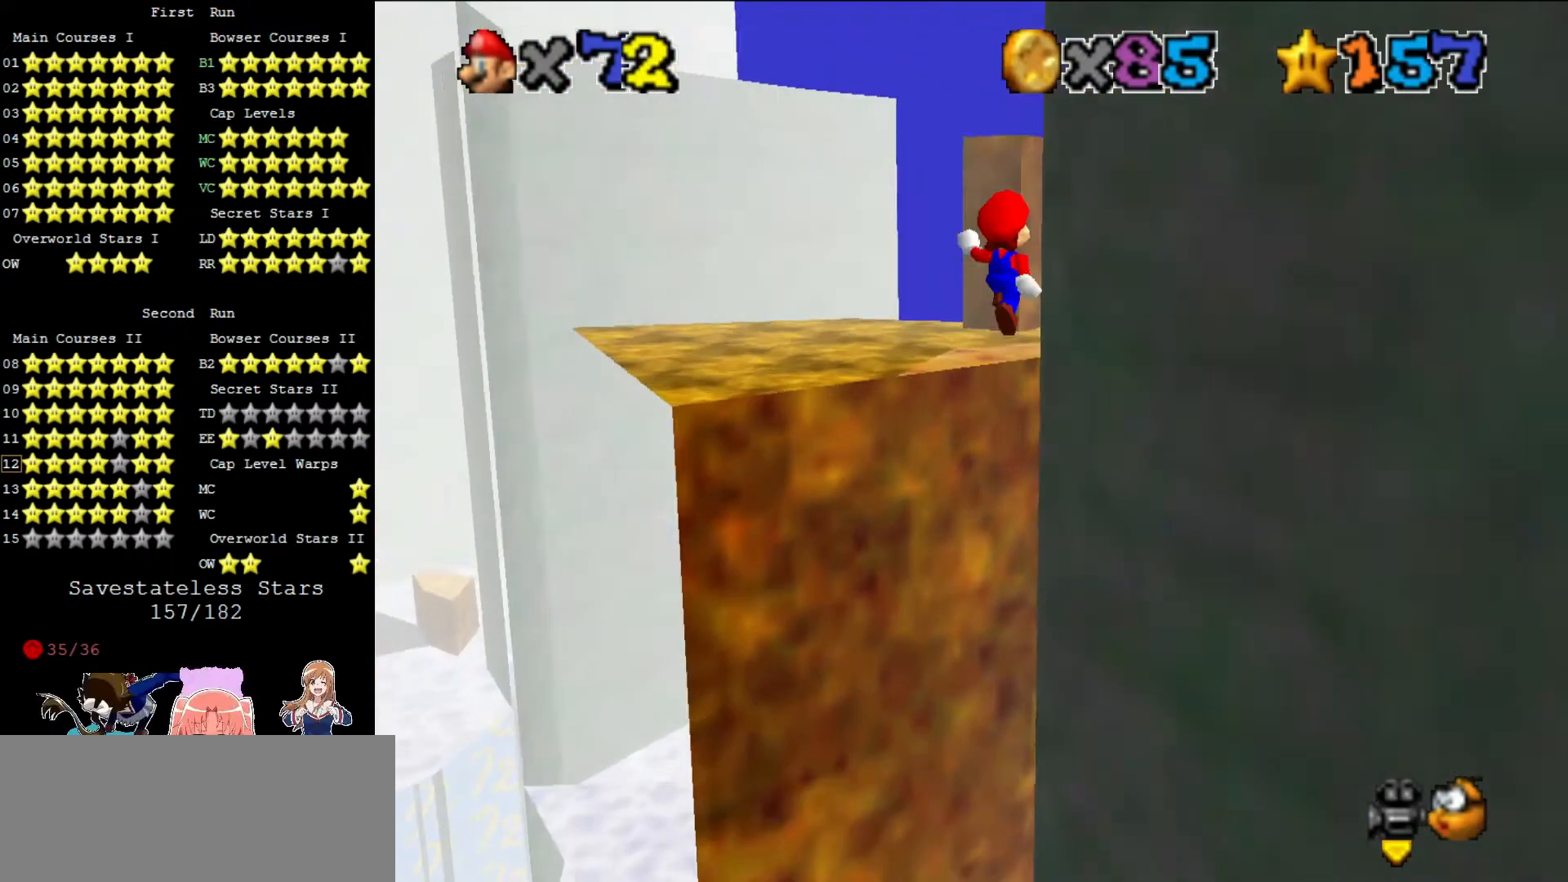
{"buttons": ["A"], "left_stick": "left", "events": [[400, "A", "up"], [480, "A", "down"], [480, "left_stick", "left"]]}
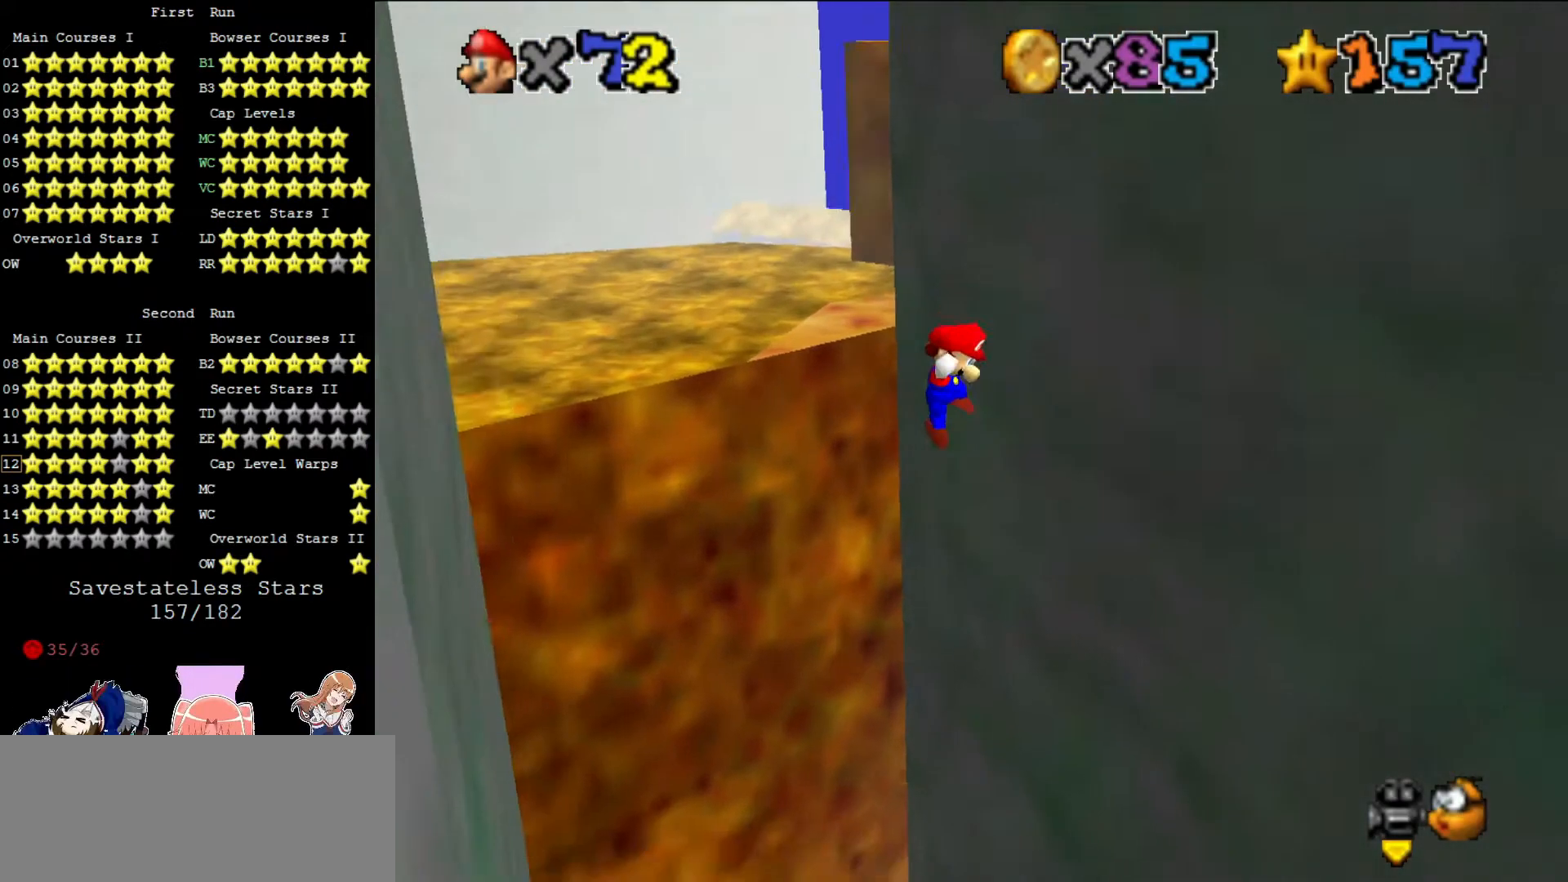
{"buttons": [], "left_stick": "left", "events": [[200, "A", "up"]]}
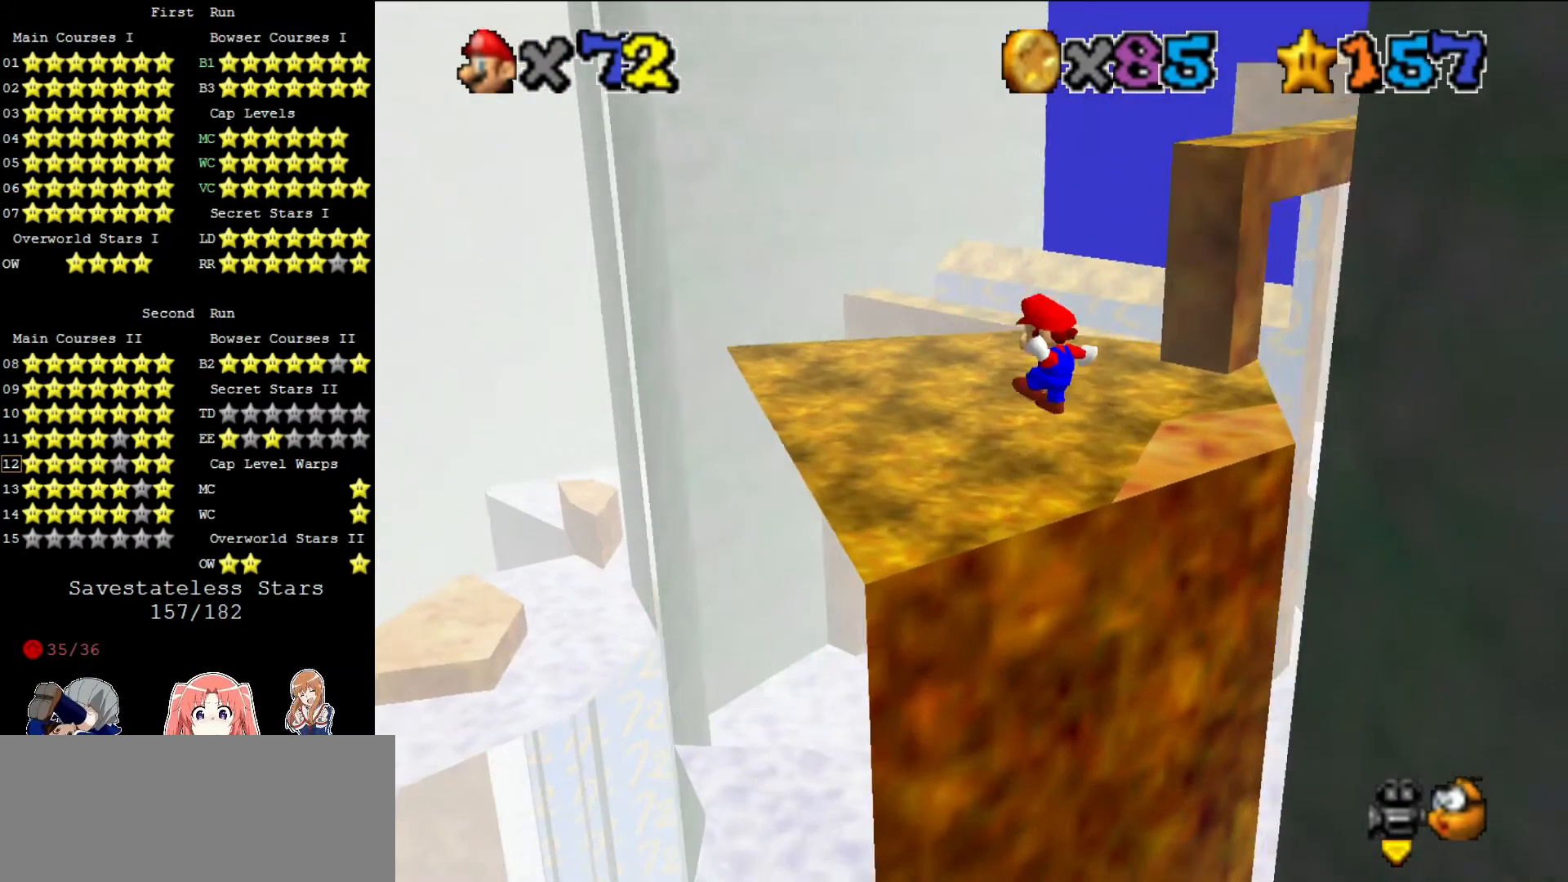
{"buttons": ["A"], "left_stick": "up-right", "events": [[240, "A", "down"], [280, "left_stick", "up-right"]]}
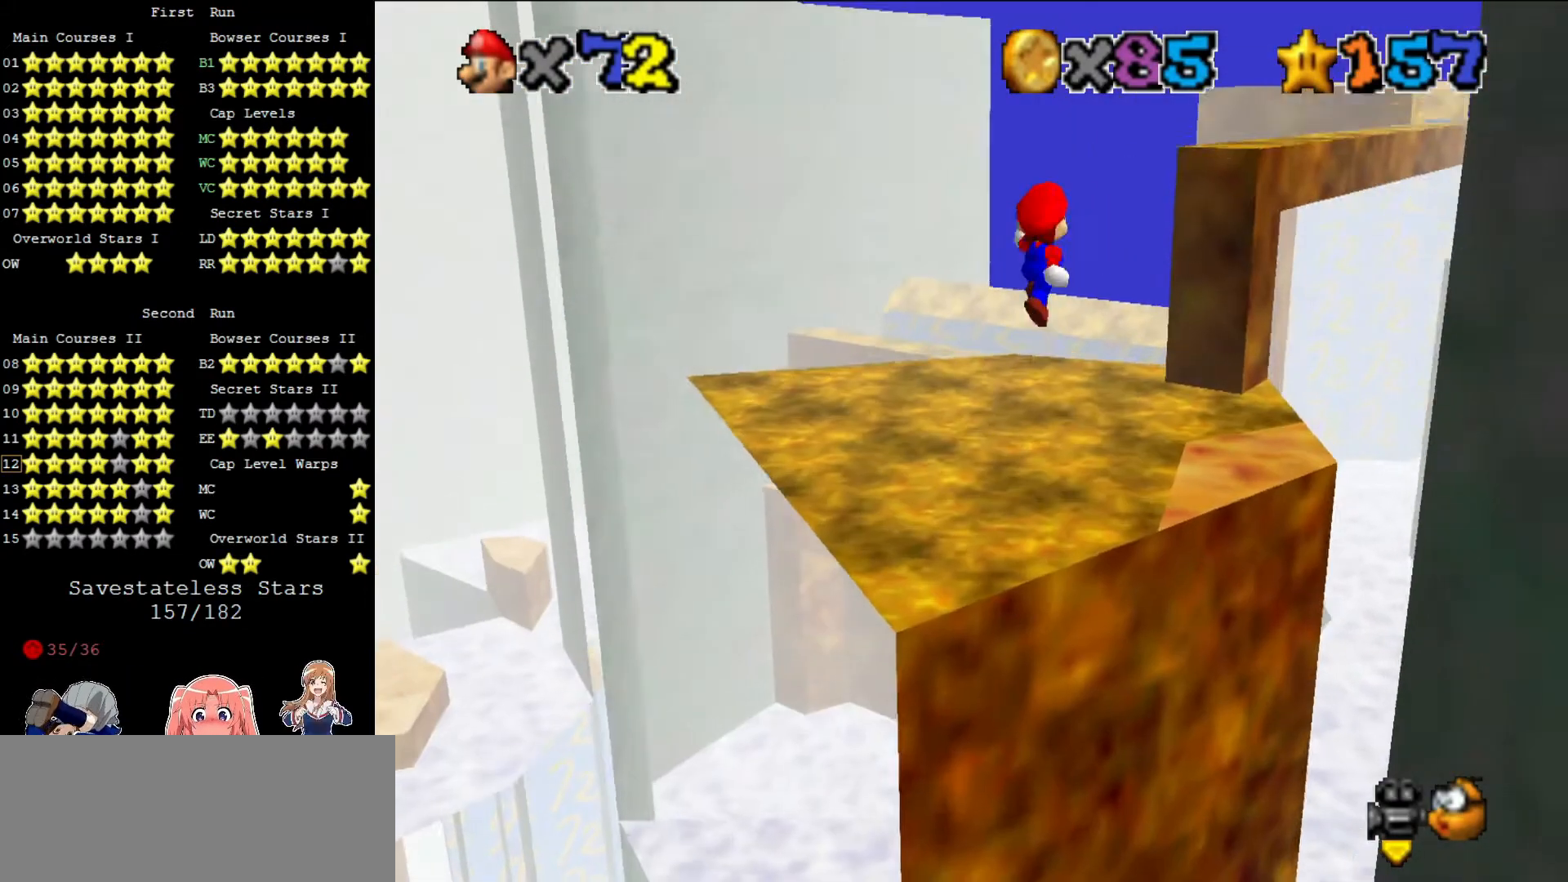
{"buttons": ["A"], "left_stick": "down", "events": [[200, "left_stick", "down"], [360, "left_stick", "center"], [480, "left_stick", "down"]]}
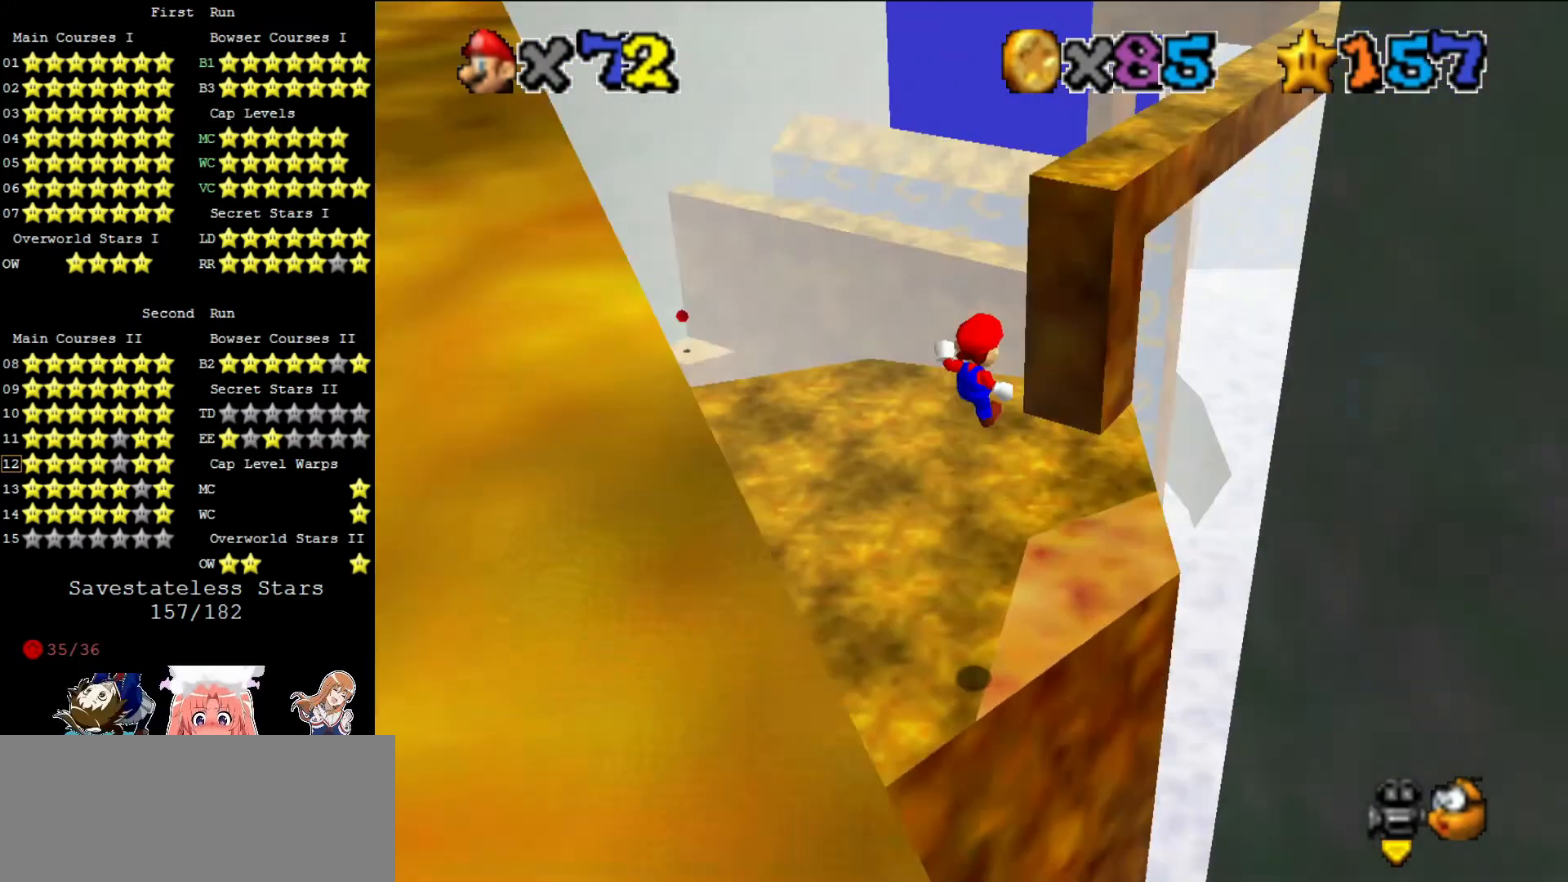
{"buttons": [], "left_stick": "center", "events": [[80, "left_stick", "down-right"], [240, "A", "up"], [320, "left_stick", "center"]]}
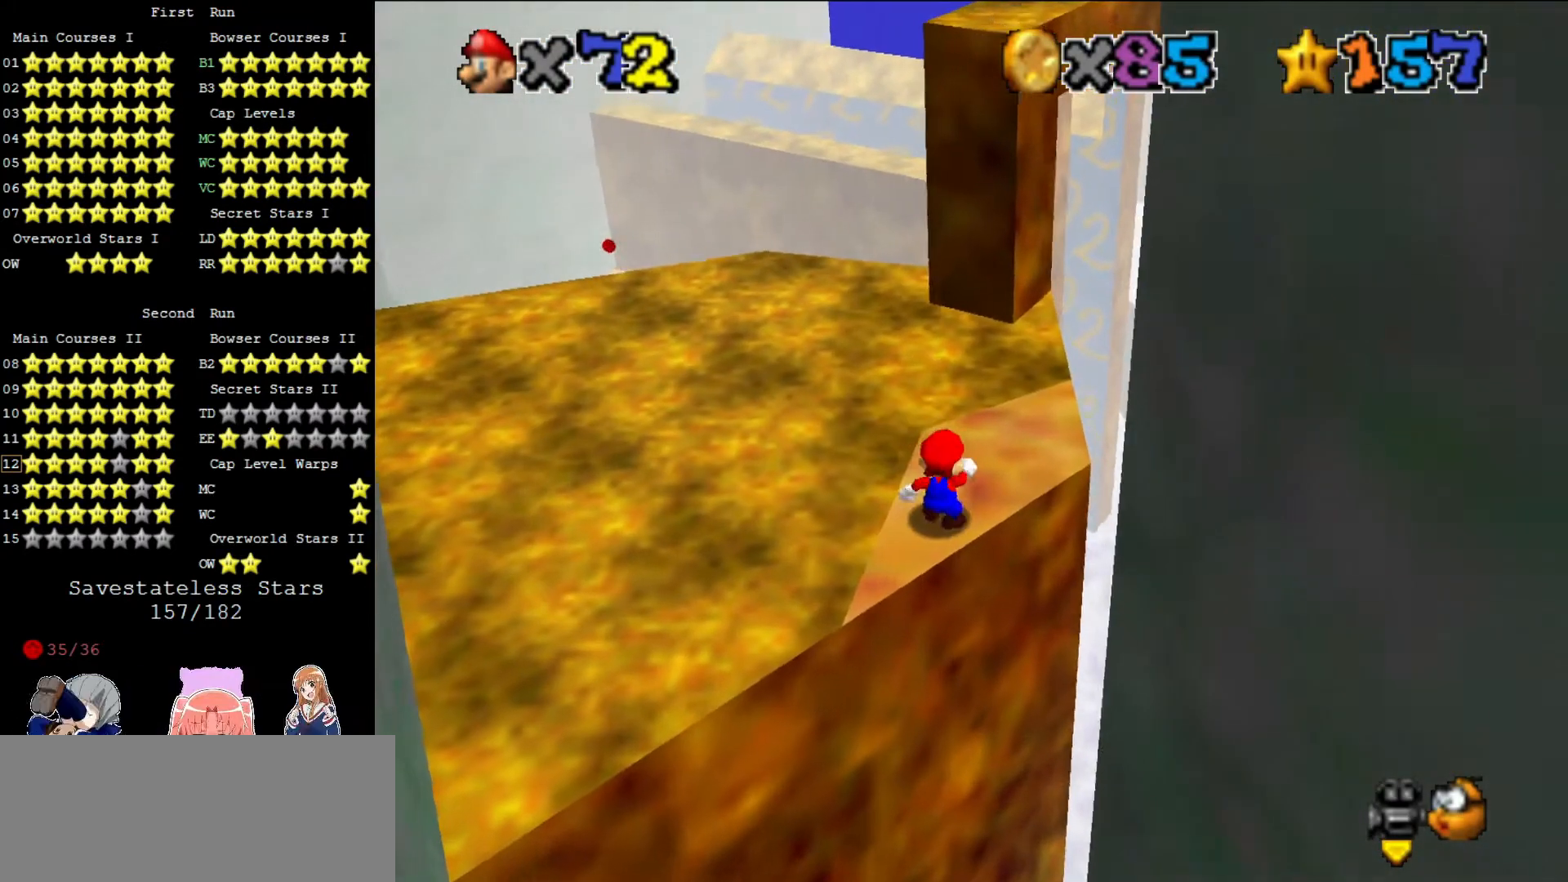
{"buttons": ["A"], "left_stick": "center", "events": [[240, "A", "down"], [360, "left_stick", "up-right"], [520, "left_stick", "center"]]}
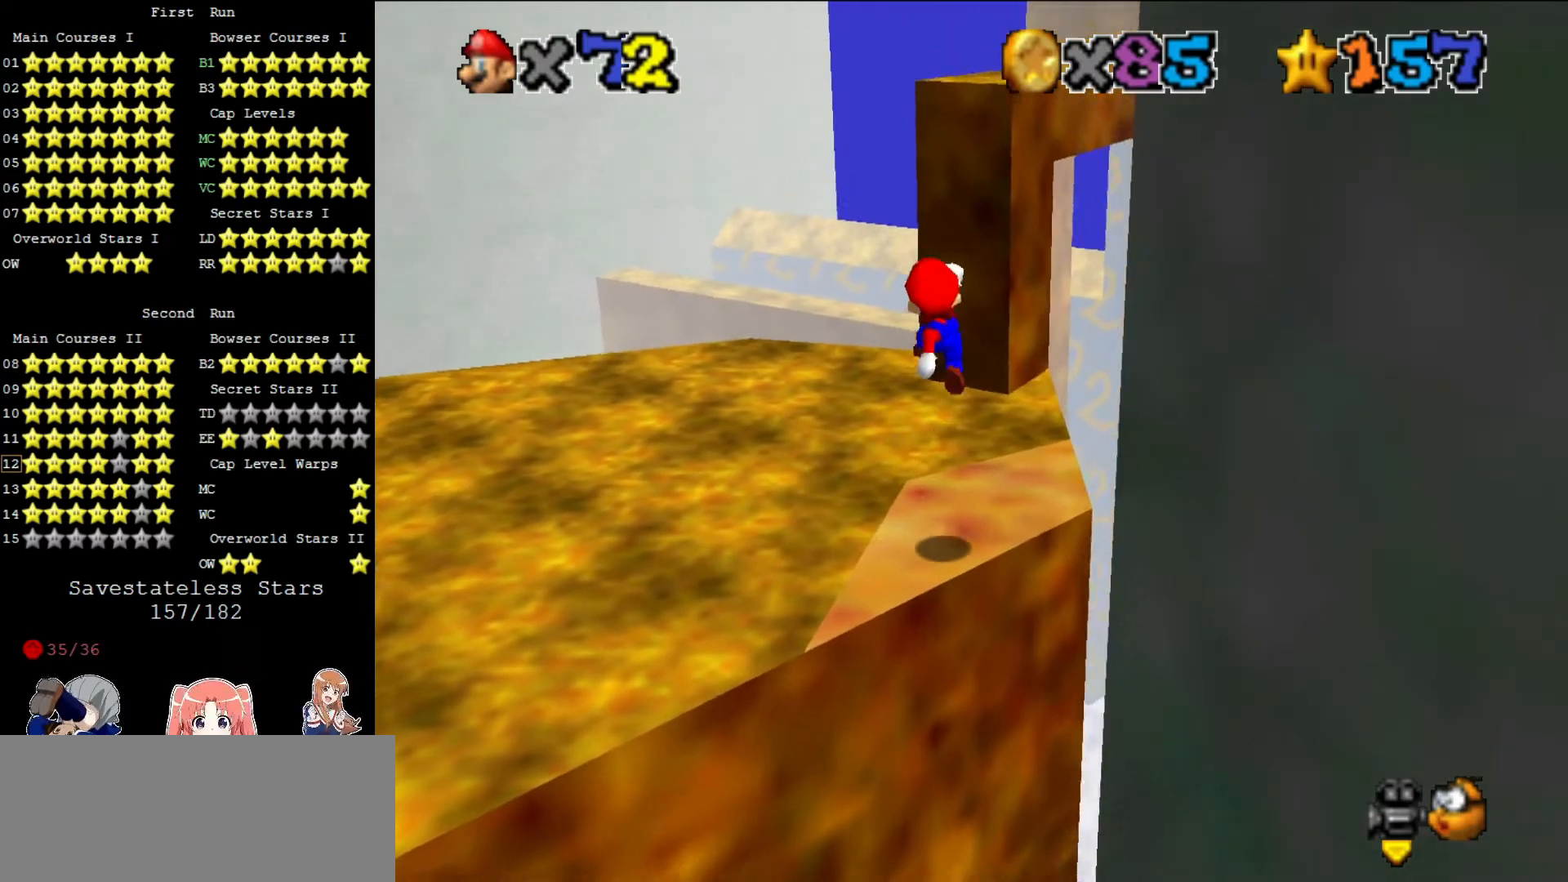
{"buttons": [], "left_stick": "center", "events": [[200, "left_stick", "up-right"], [320, "A", "up"], [320, "left_stick", "center"]]}
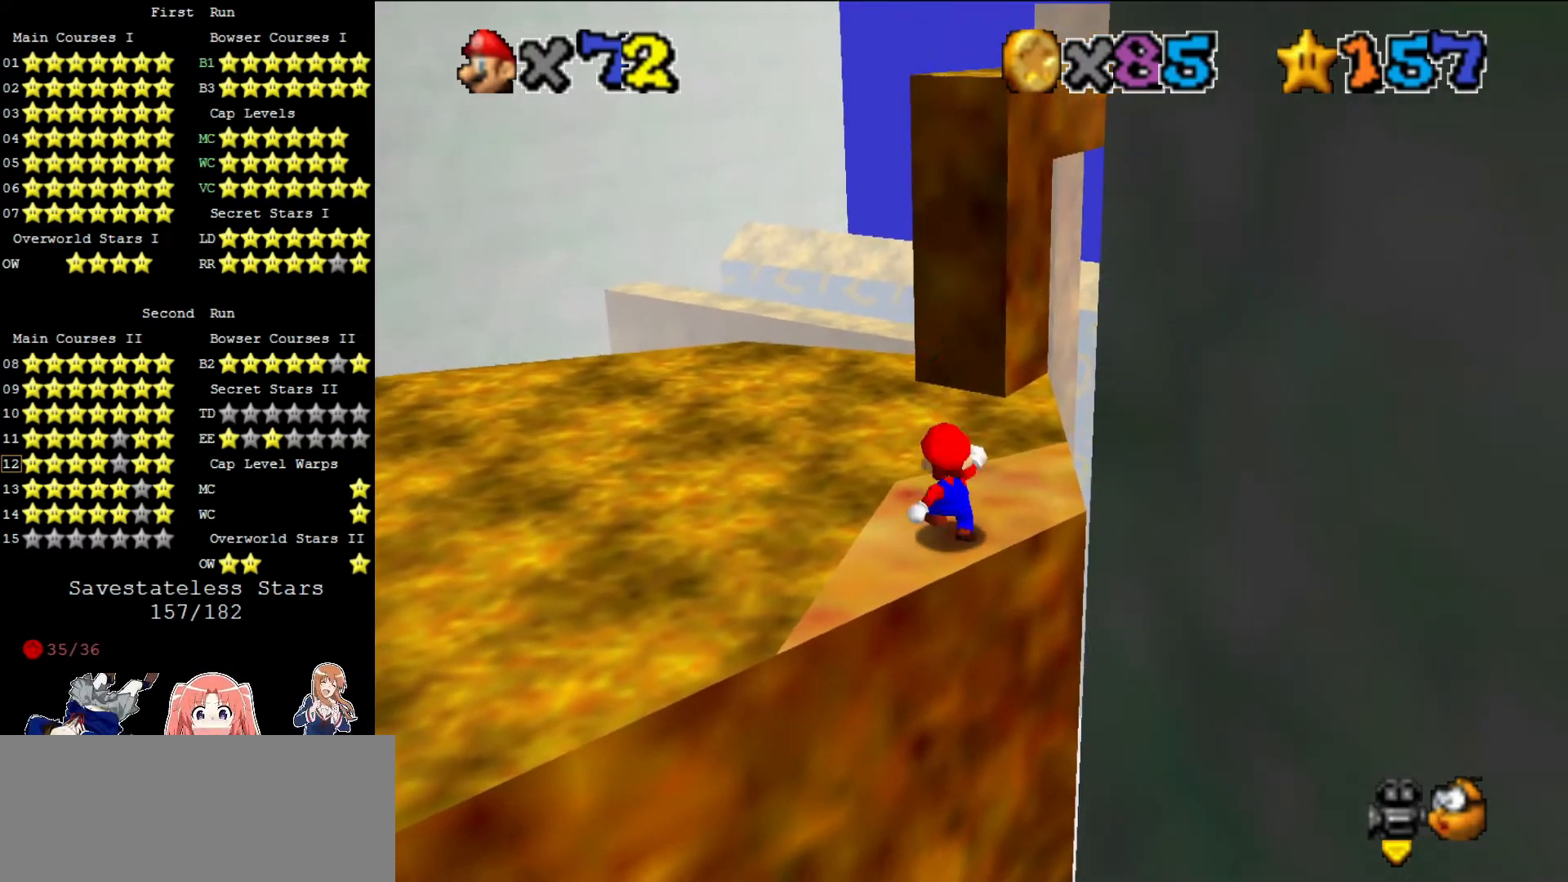
{"buttons": [], "left_stick": "center", "events": [[120, "A", "down"], [200, "A", "up"]]}
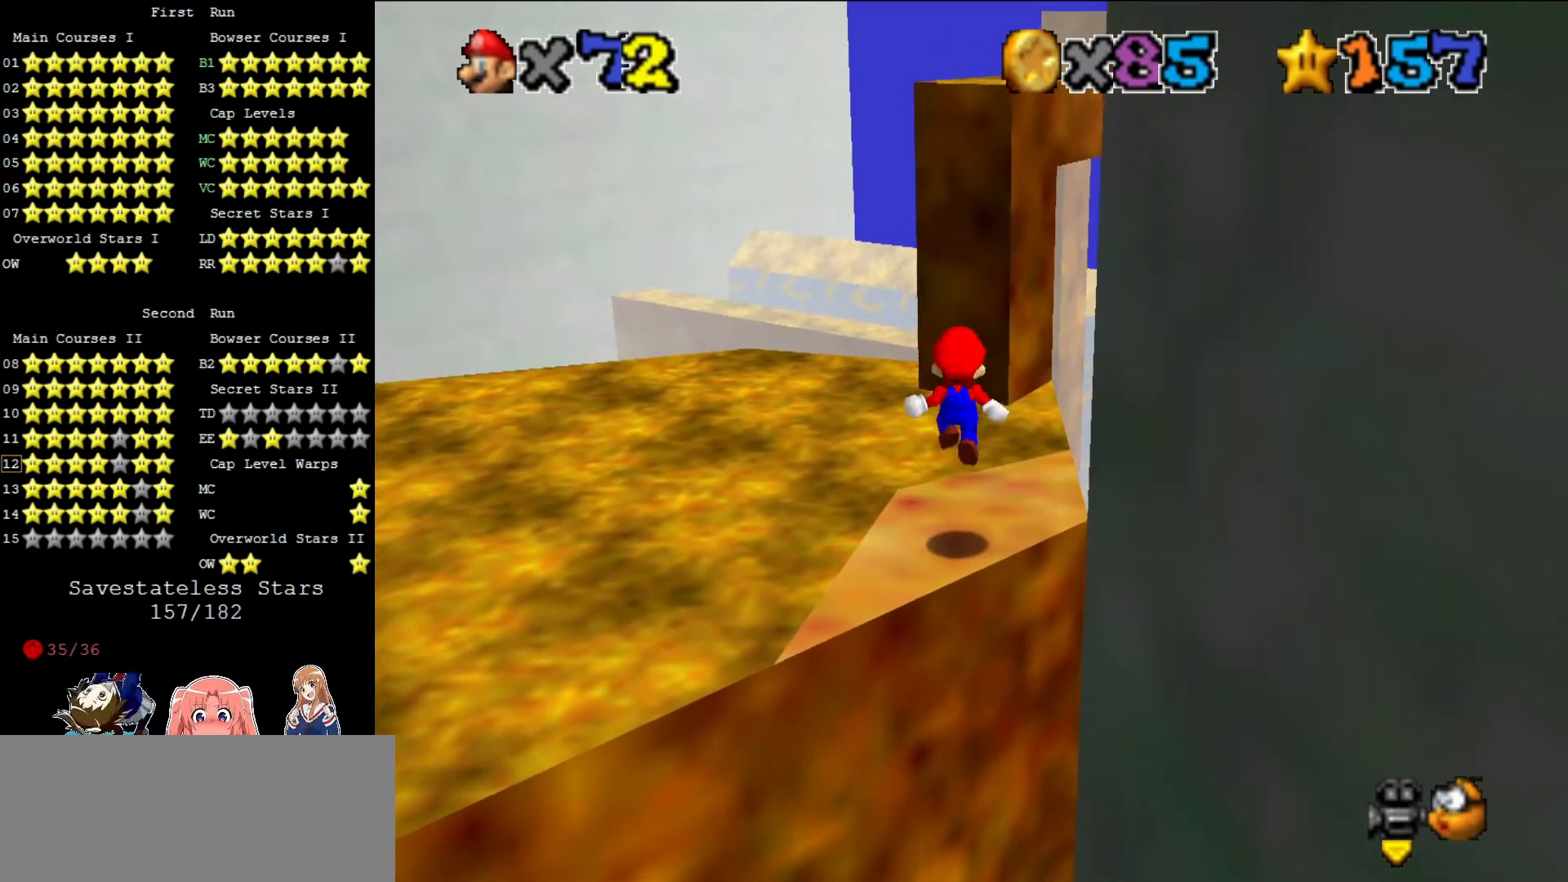
{"buttons": [], "left_stick": "center", "events": []}
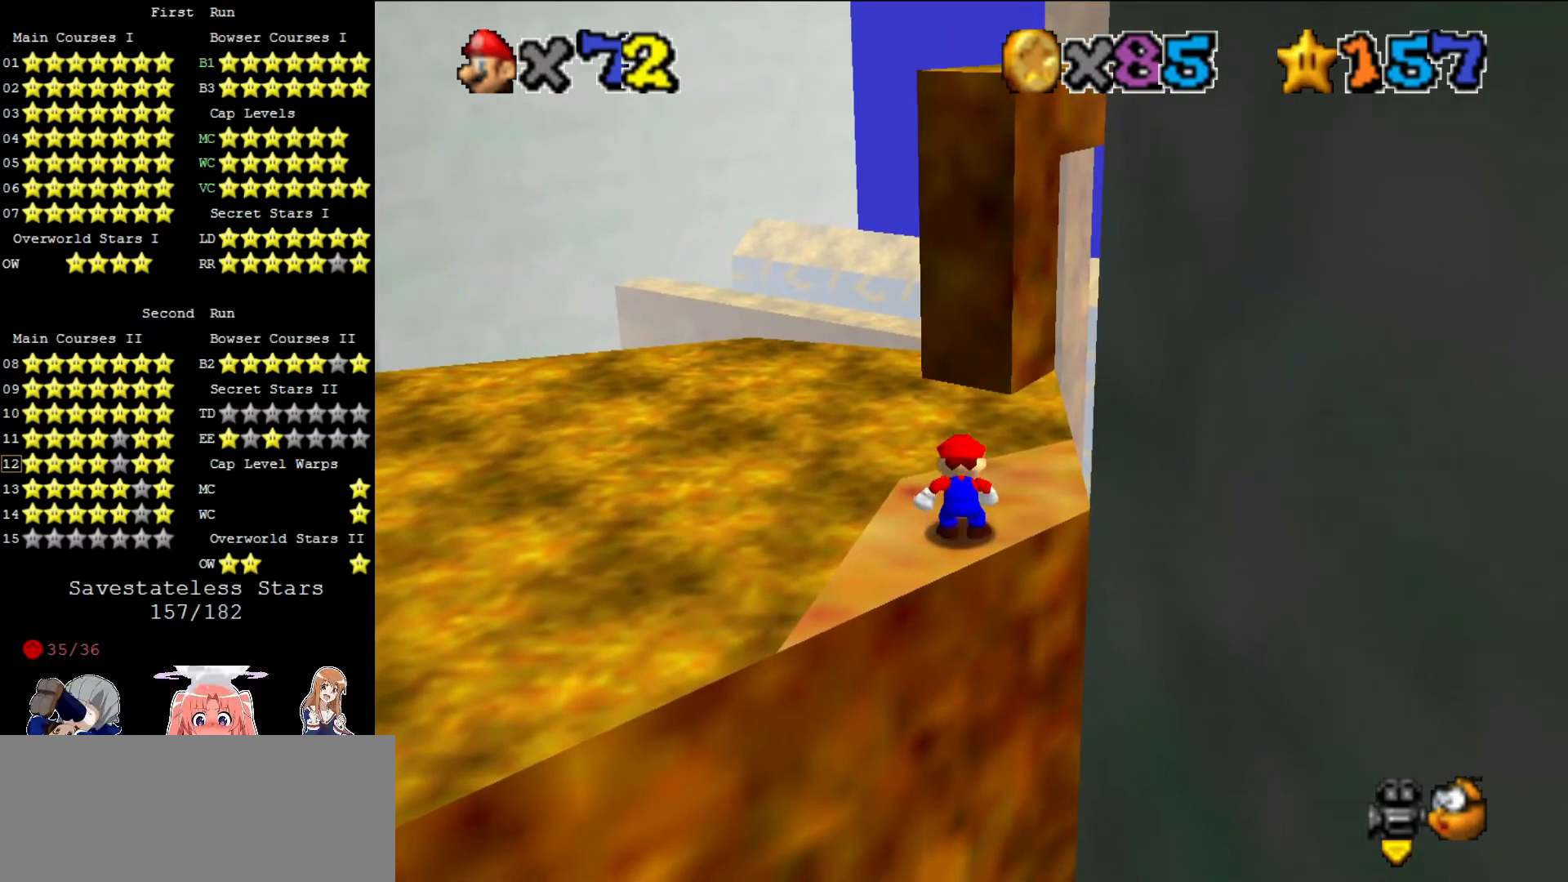
{"buttons": [], "left_stick": "center", "events": []}
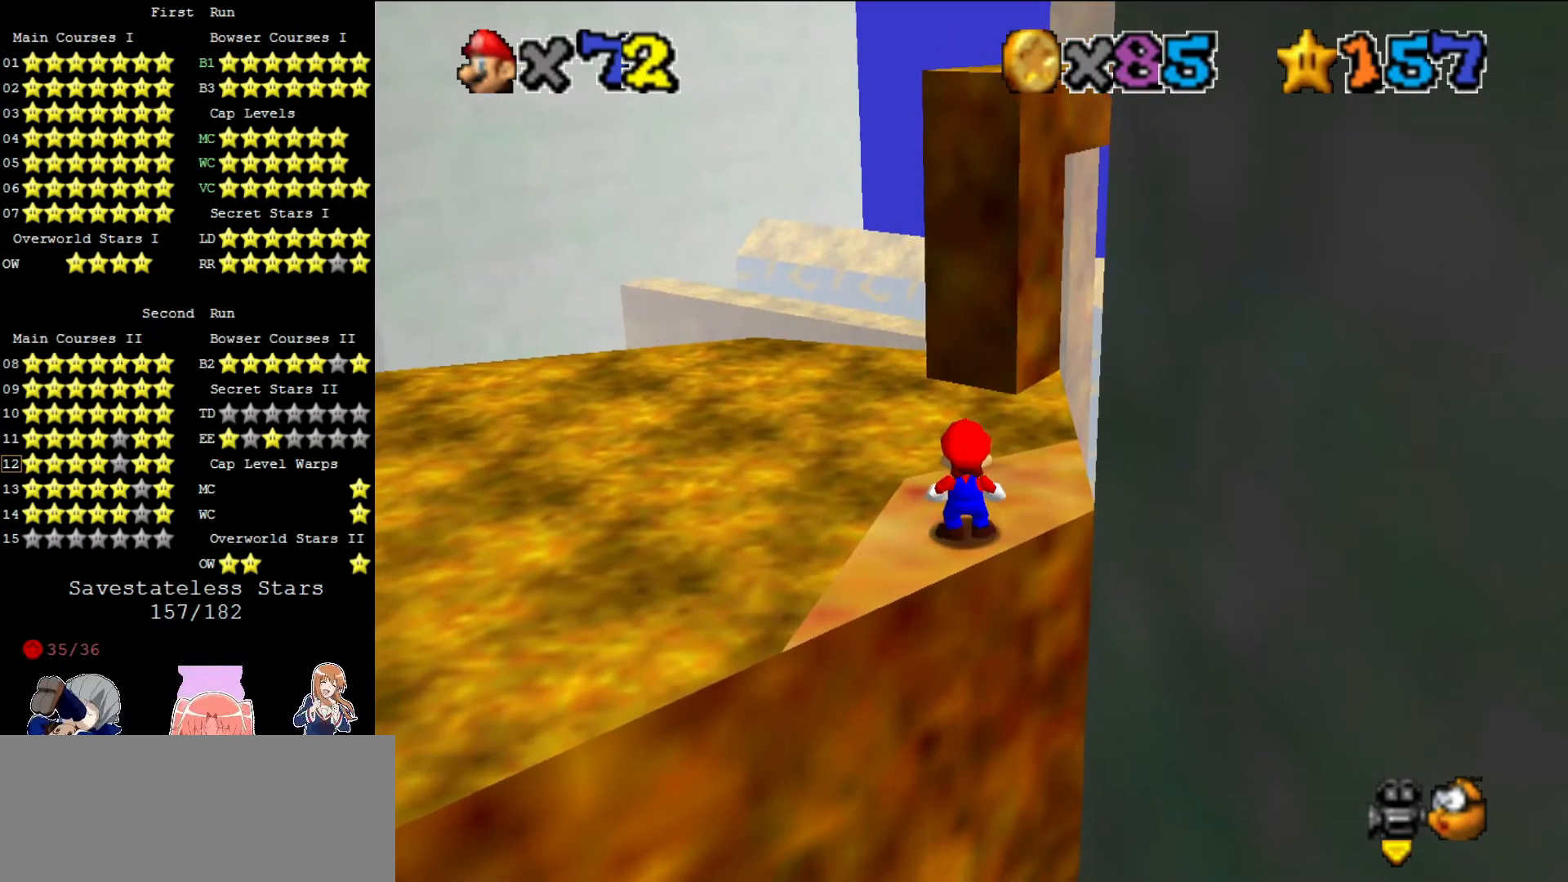
{"buttons": ["DPAD_LEFT"], "left_stick": "center", "events": [[80, "DPAD_LEFT", "down"]]}
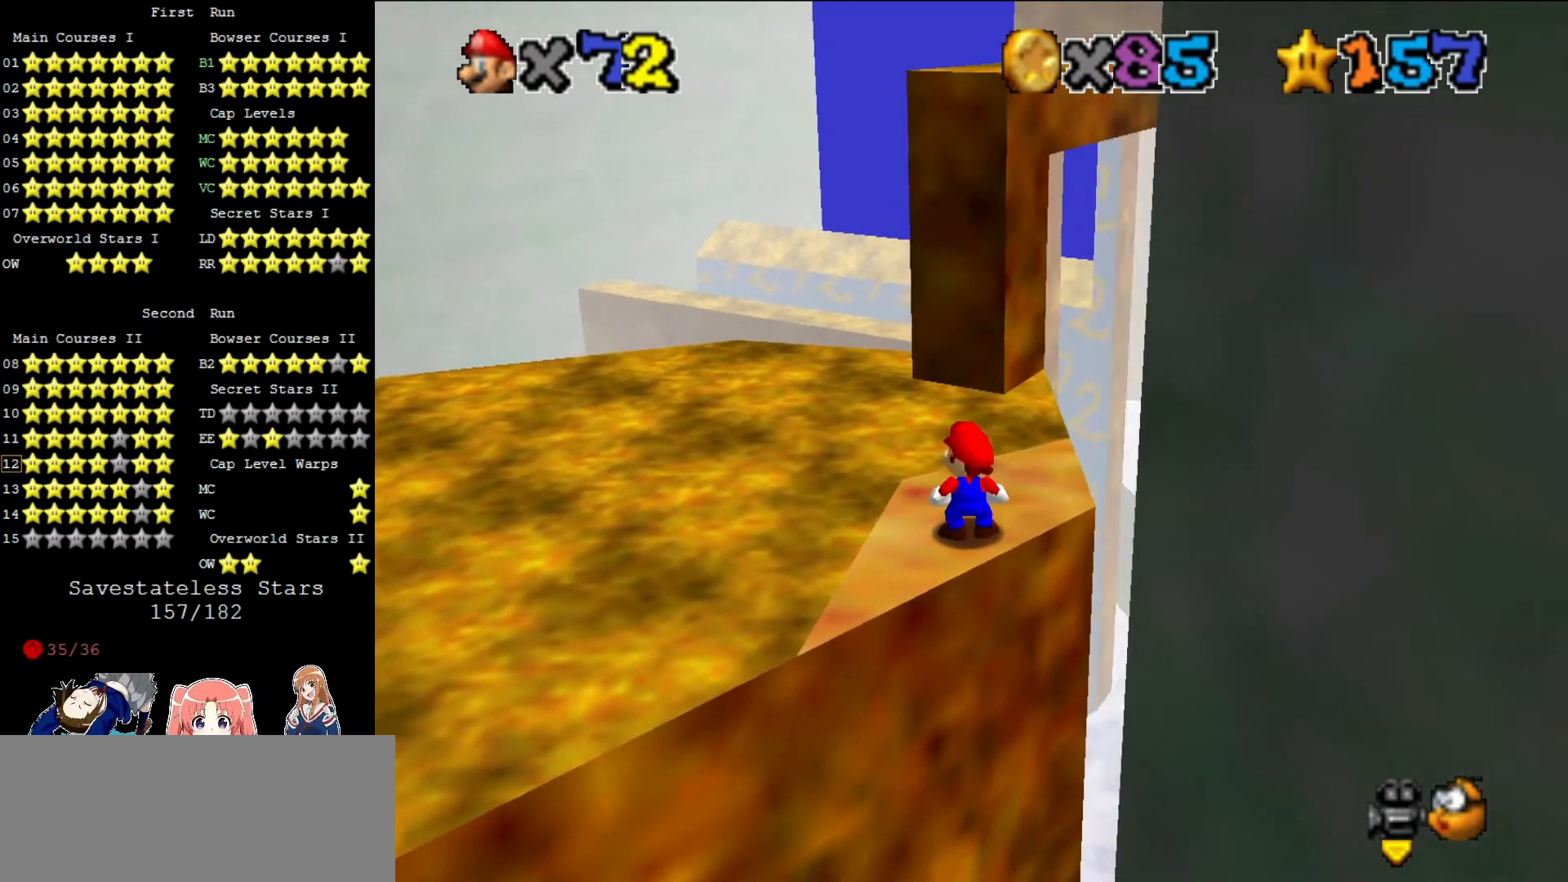
{"buttons": ["DPAD_LEFT"], "left_stick": "center", "events": []}
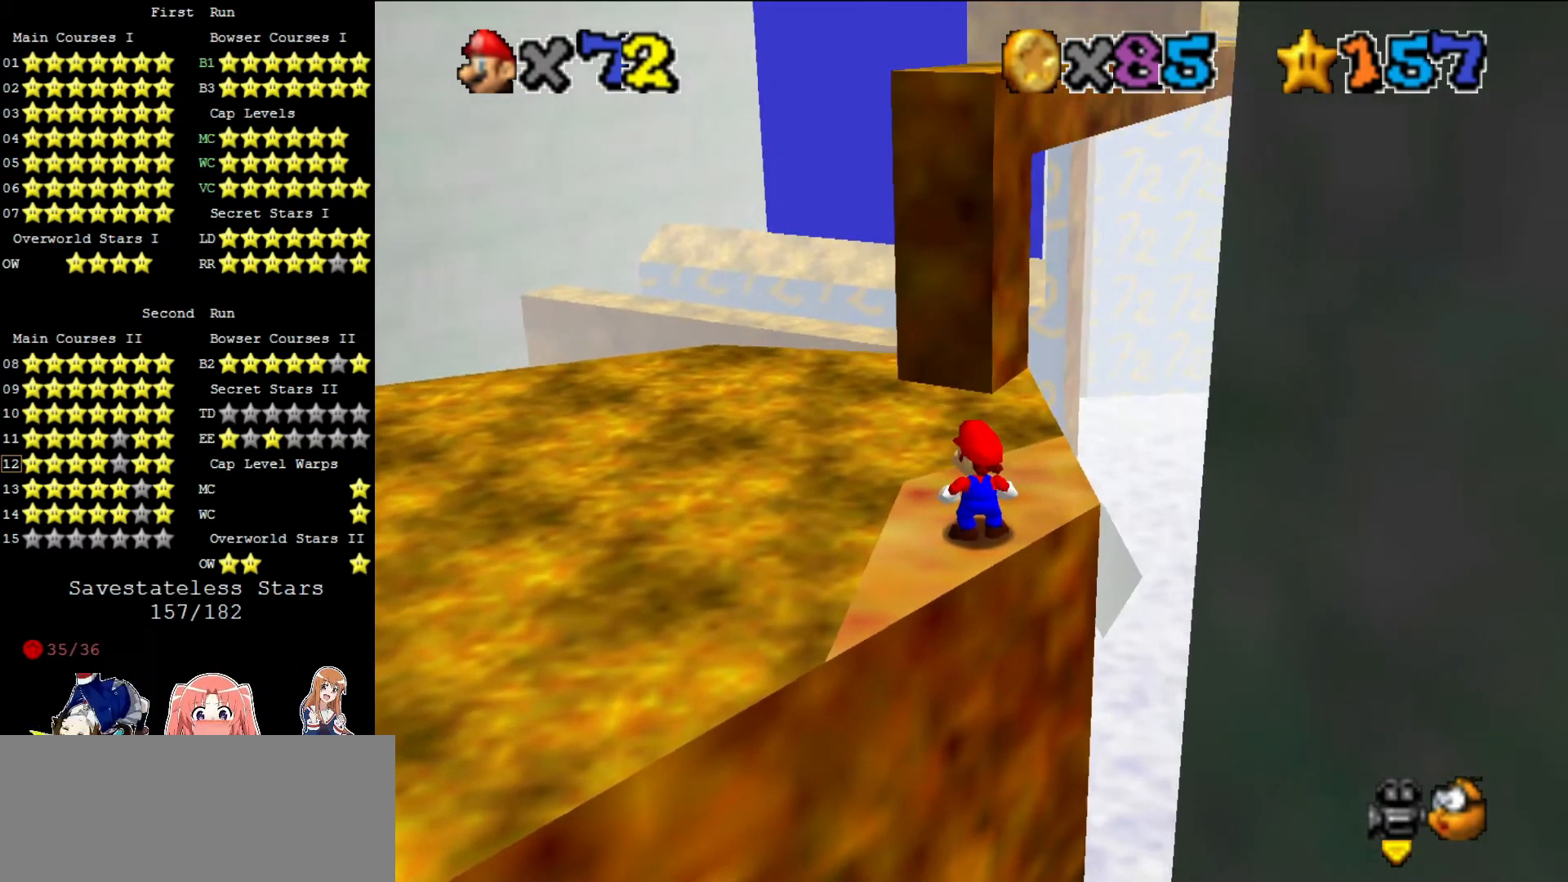
{"buttons": ["DPAD_LEFT"], "left_stick": "center", "events": []}
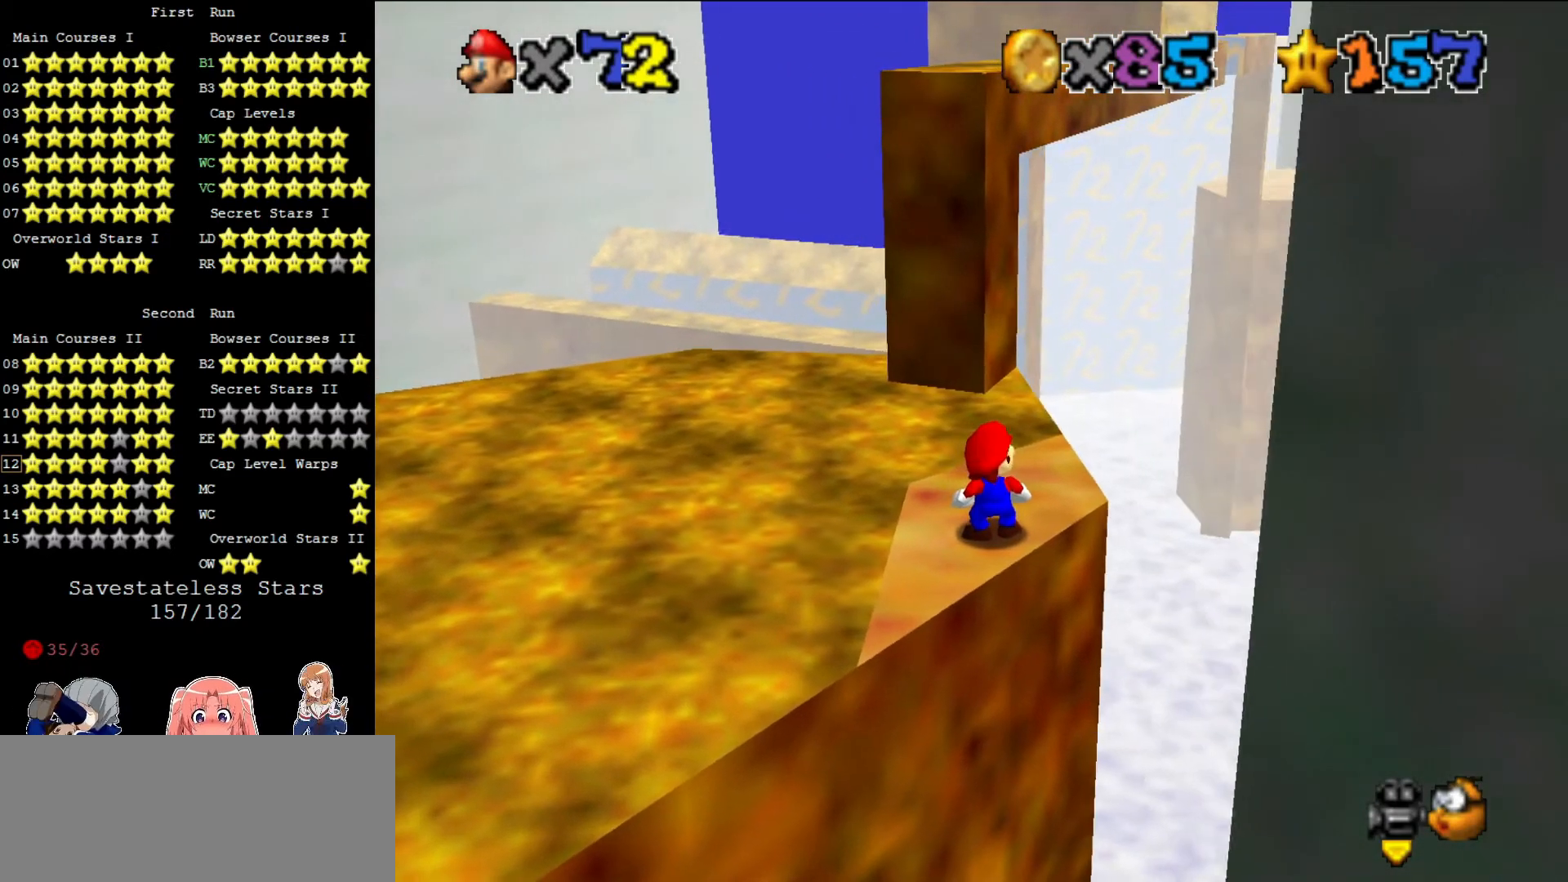
{"buttons": [], "left_stick": "center", "events": [[40, "DPAD_LEFT", "up"]]}
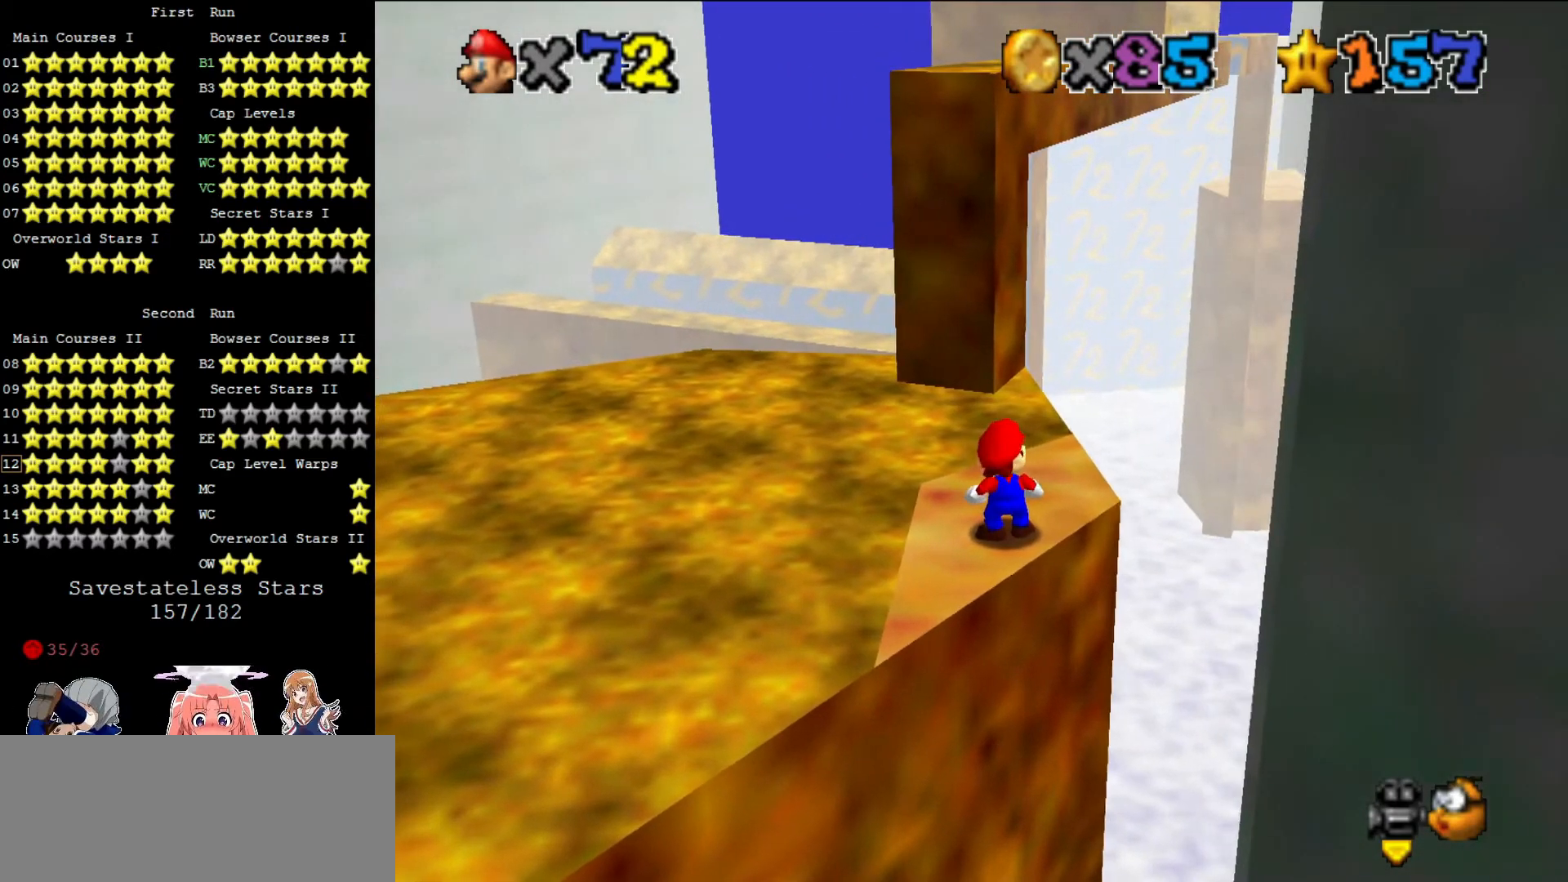
{"buttons": [], "left_stick": "center", "events": []}
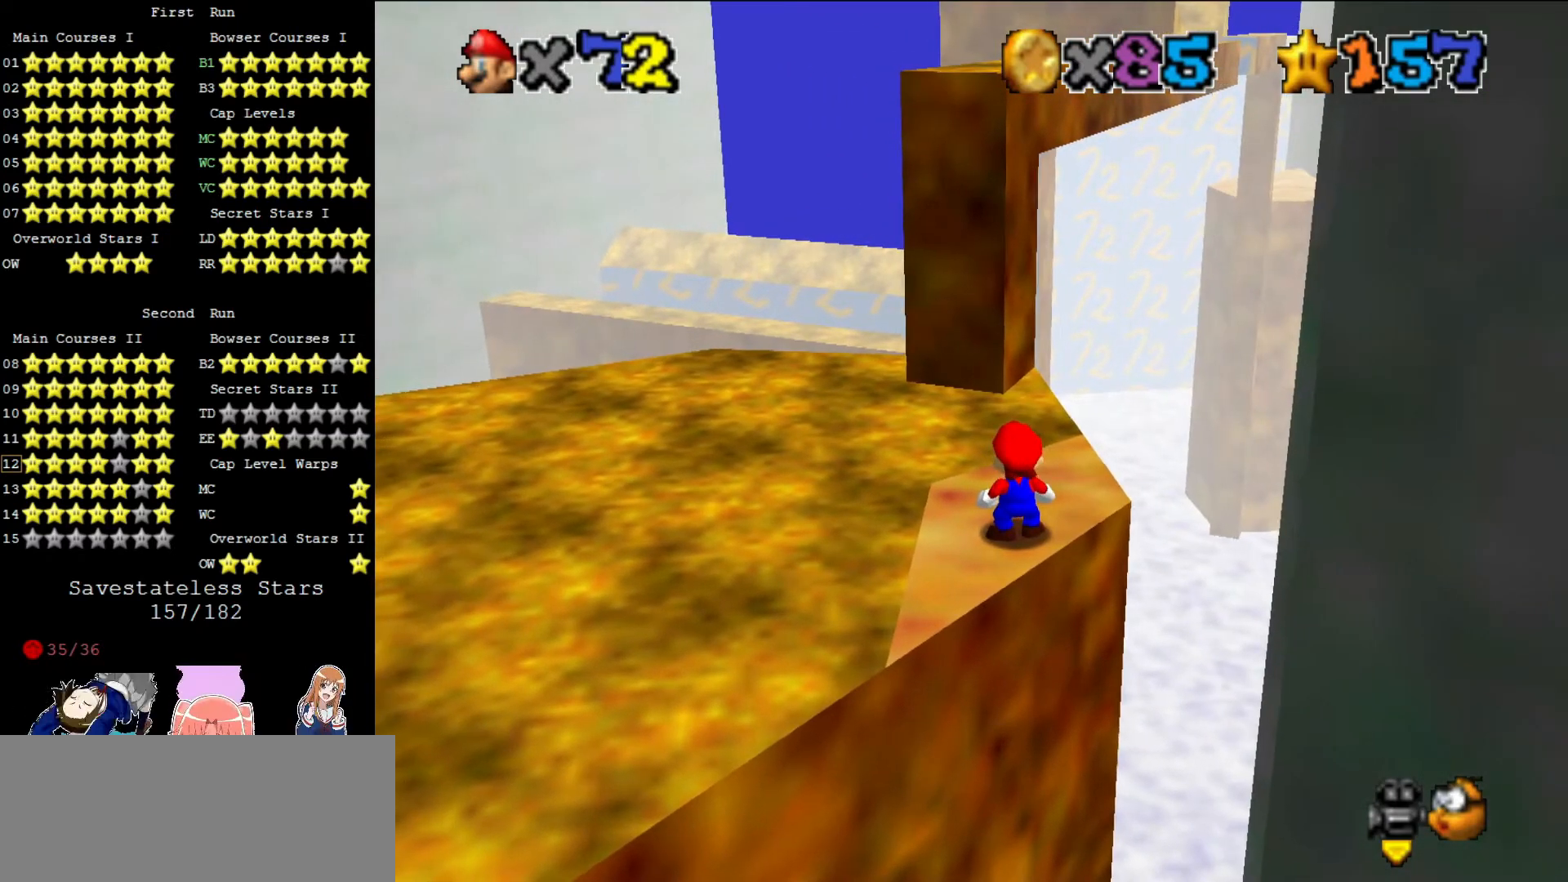
{"buttons": [], "left_stick": "center", "events": []}
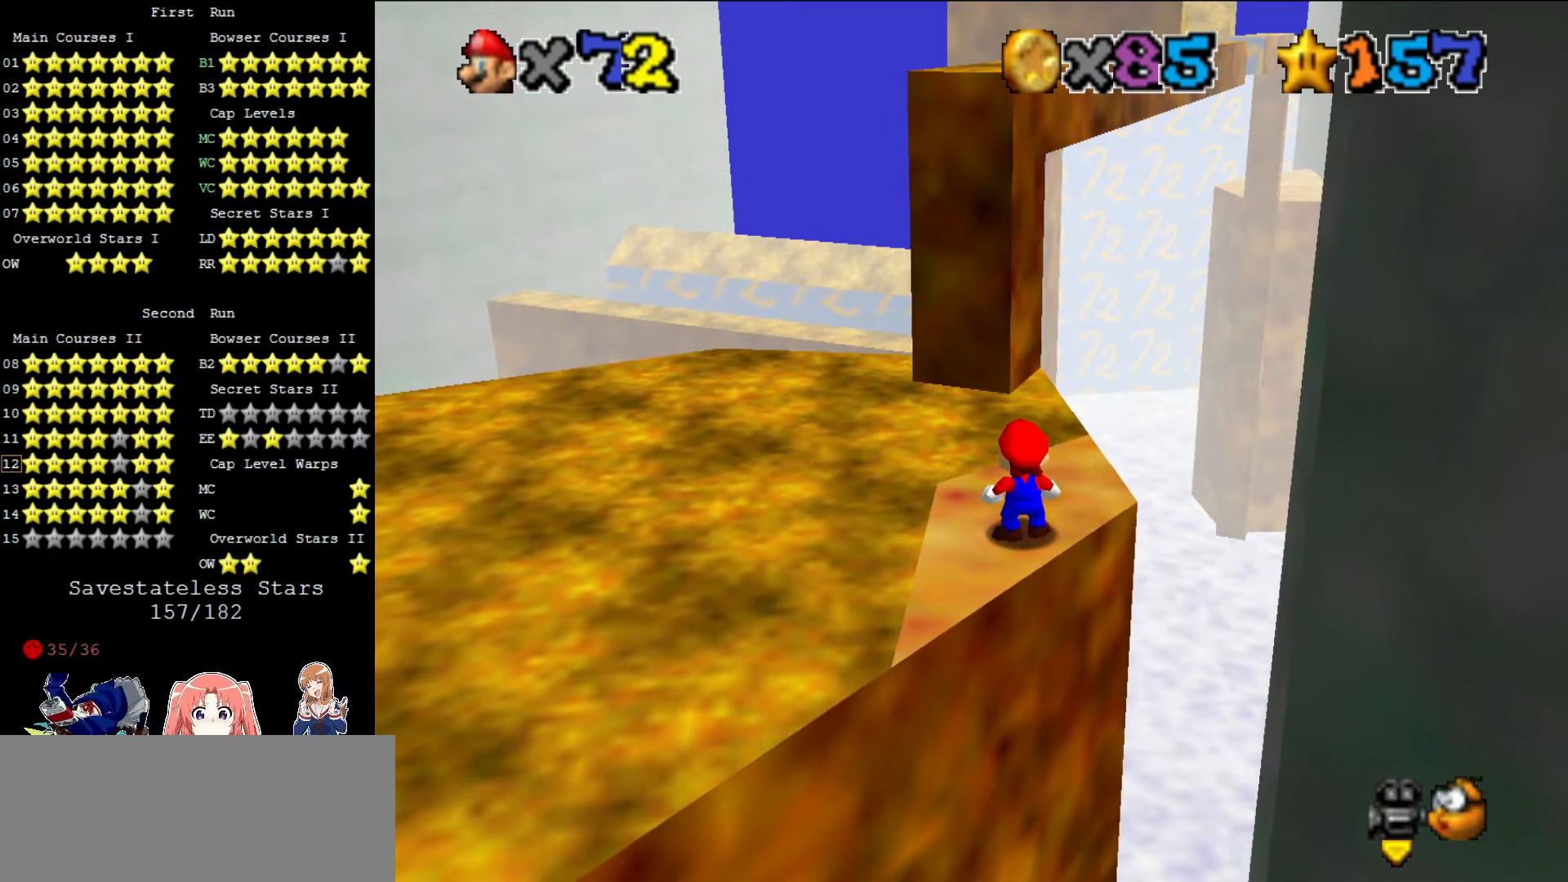
{"buttons": [], "left_stick": "center", "events": []}
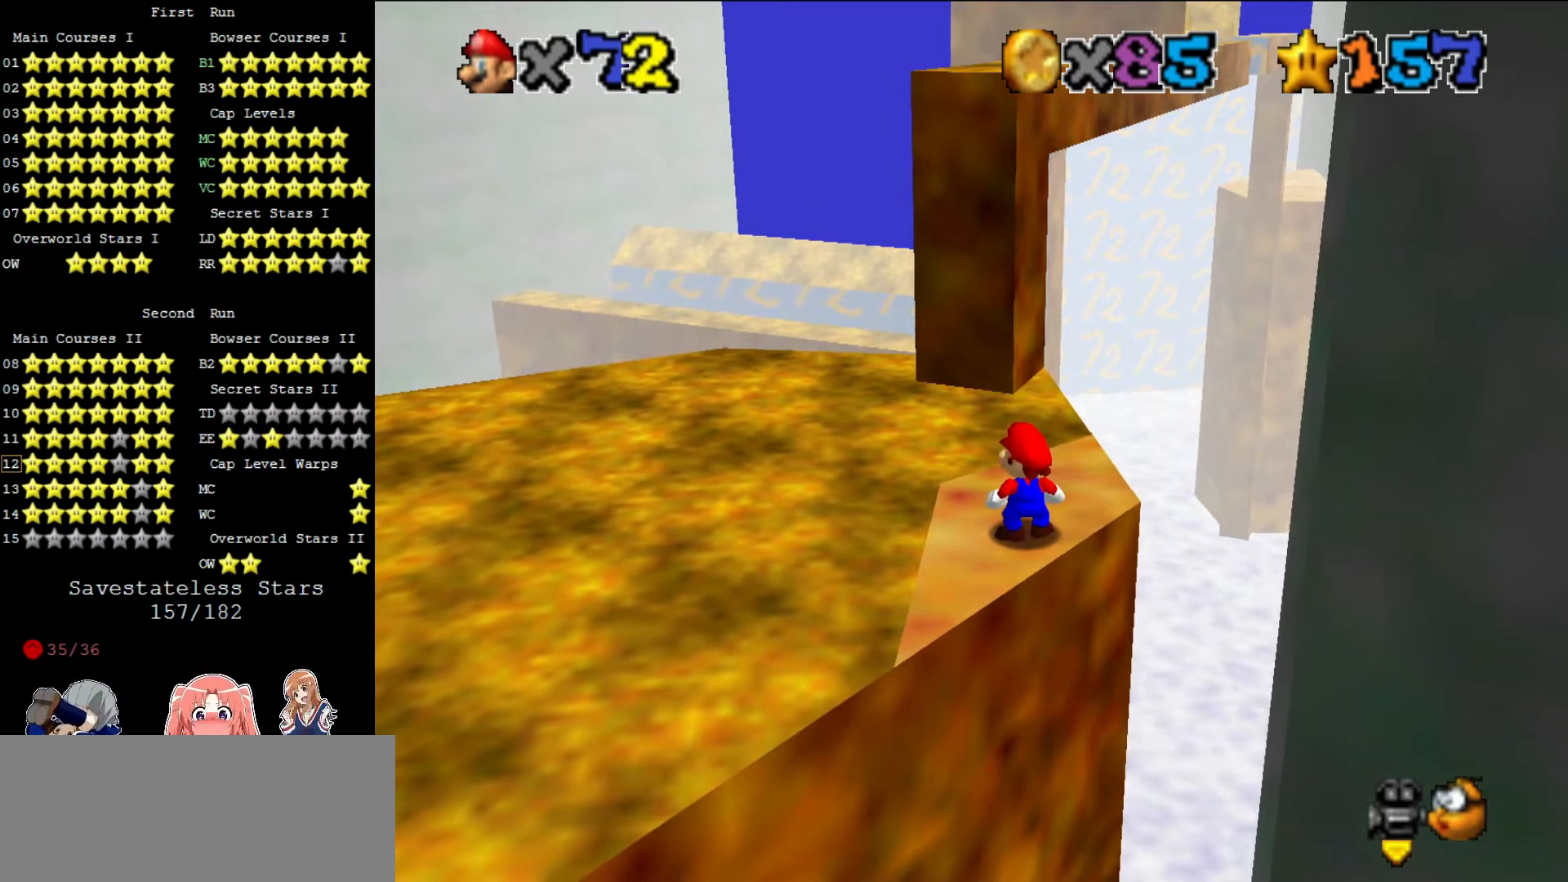
{"buttons": [], "left_stick": "center", "events": []}
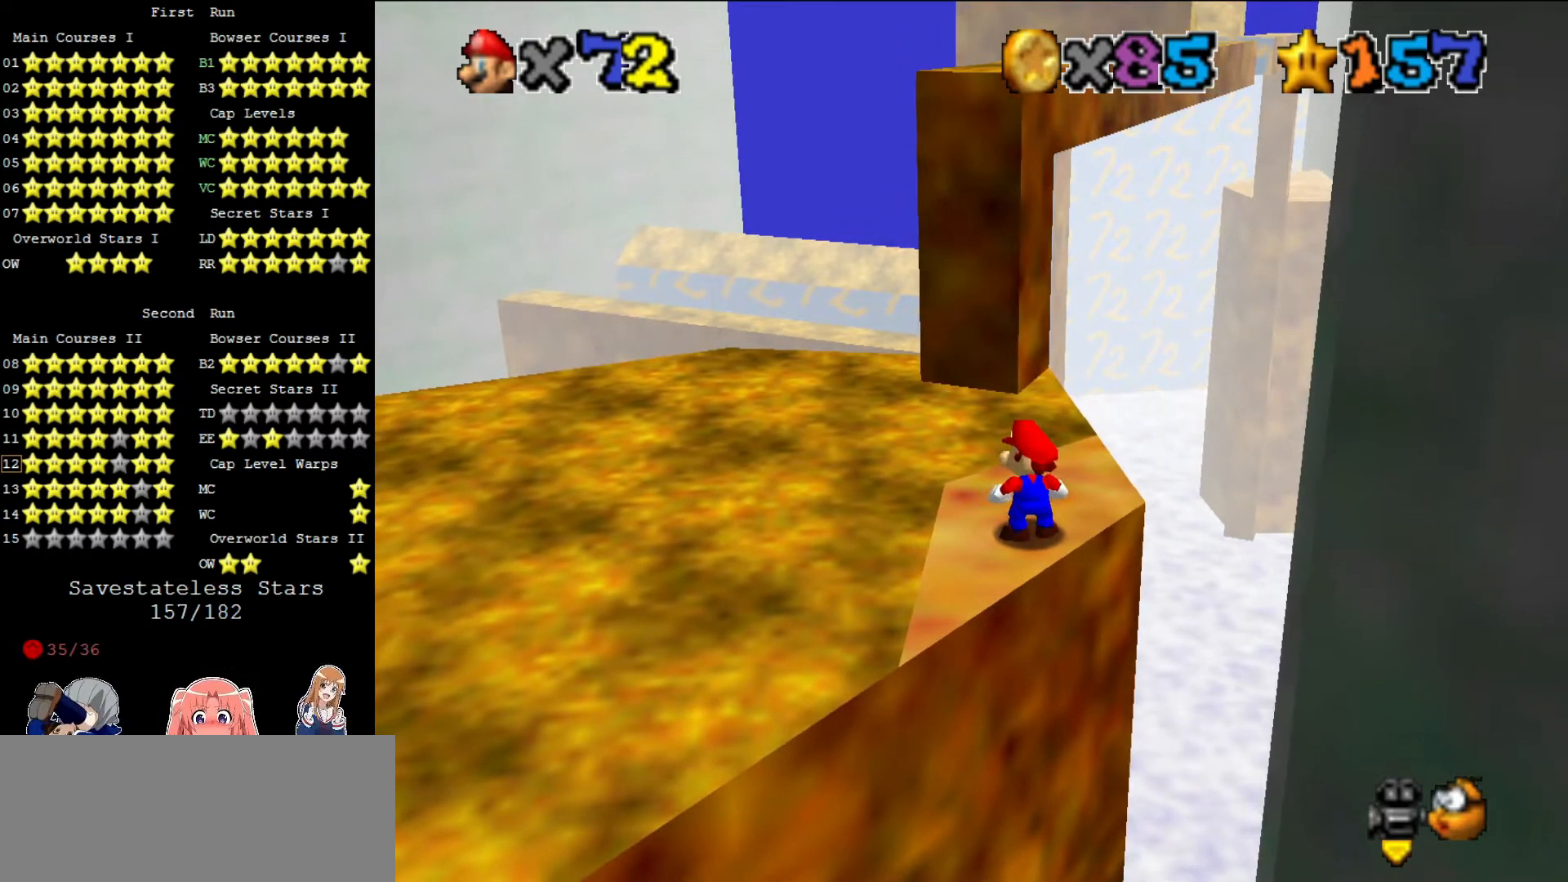
{"buttons": [], "left_stick": "center", "events": []}
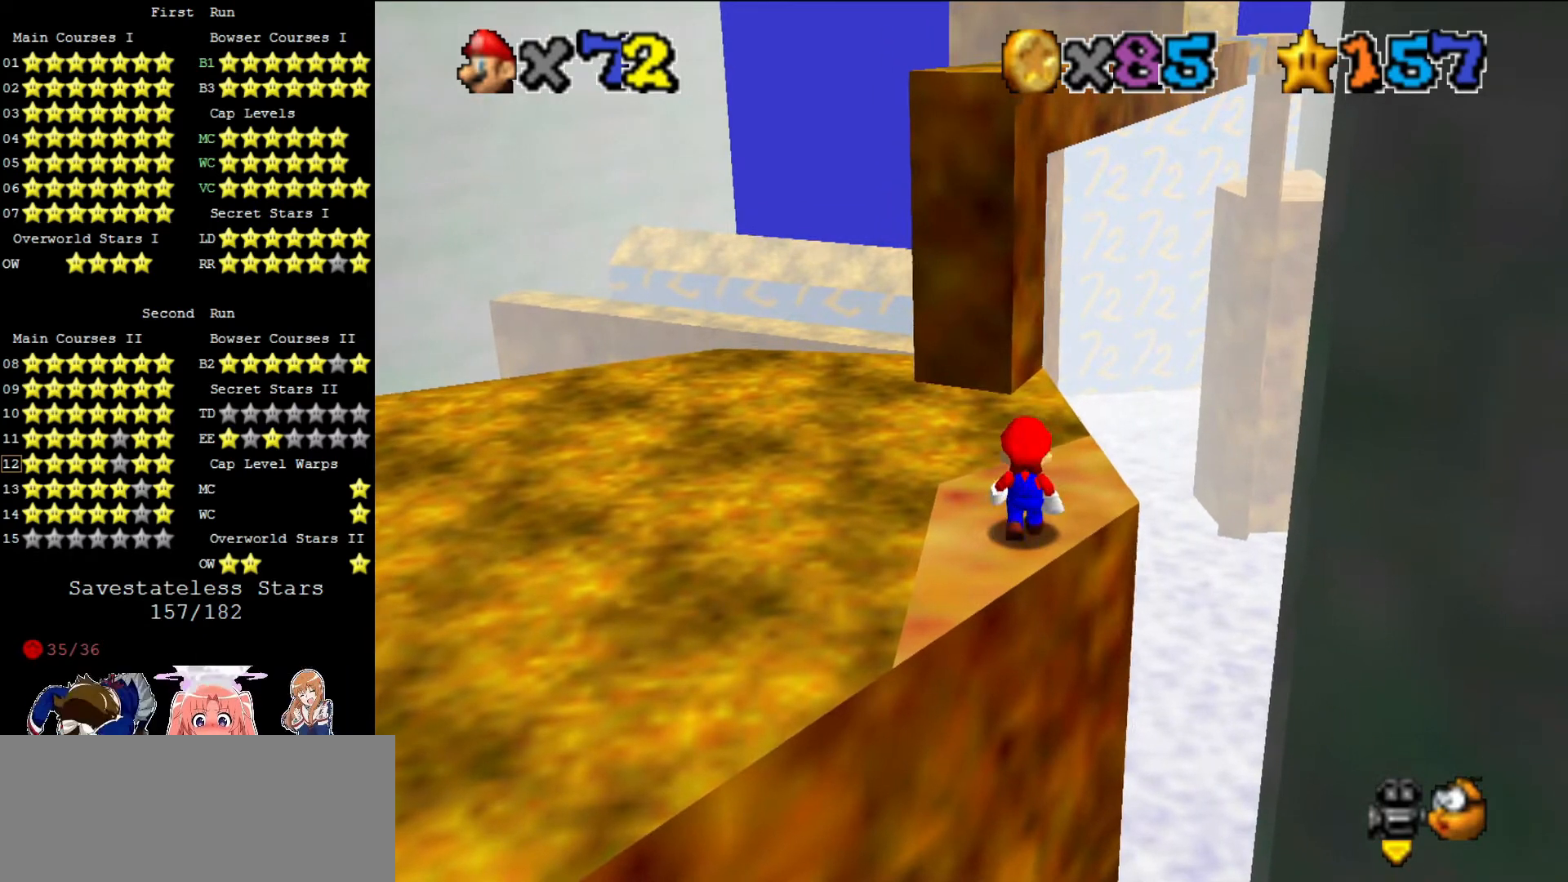
{"buttons": ["A"], "left_stick": "center", "events": [[80, "A", "down"]]}
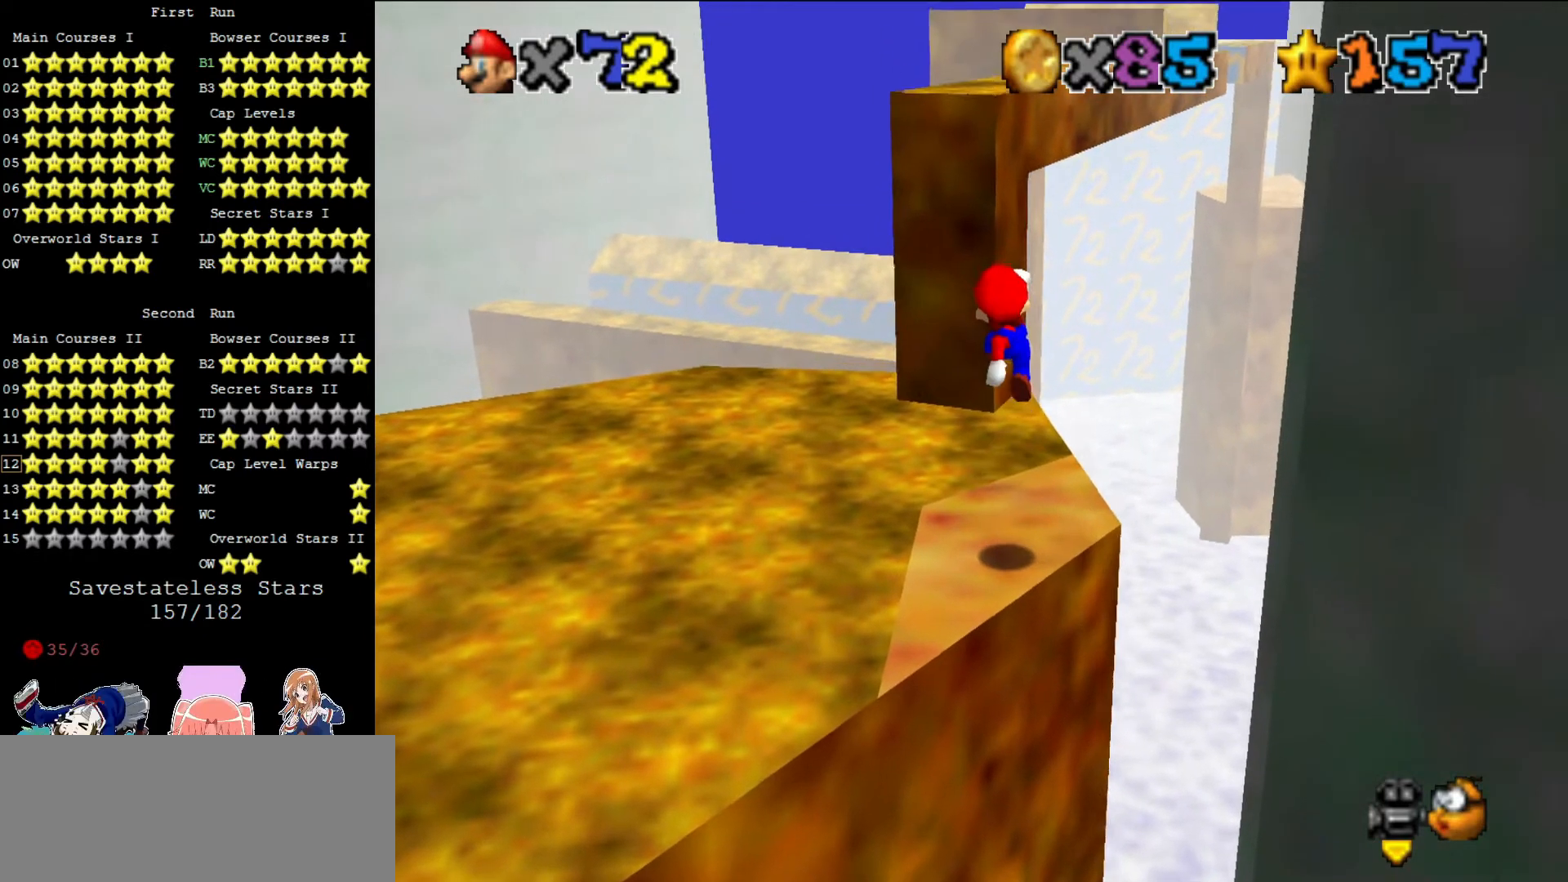
{"buttons": [], "left_stick": "center", "events": [[40, "left_stick", "down-right"], [120, "A", "up"], [160, "left_stick", "center"]]}
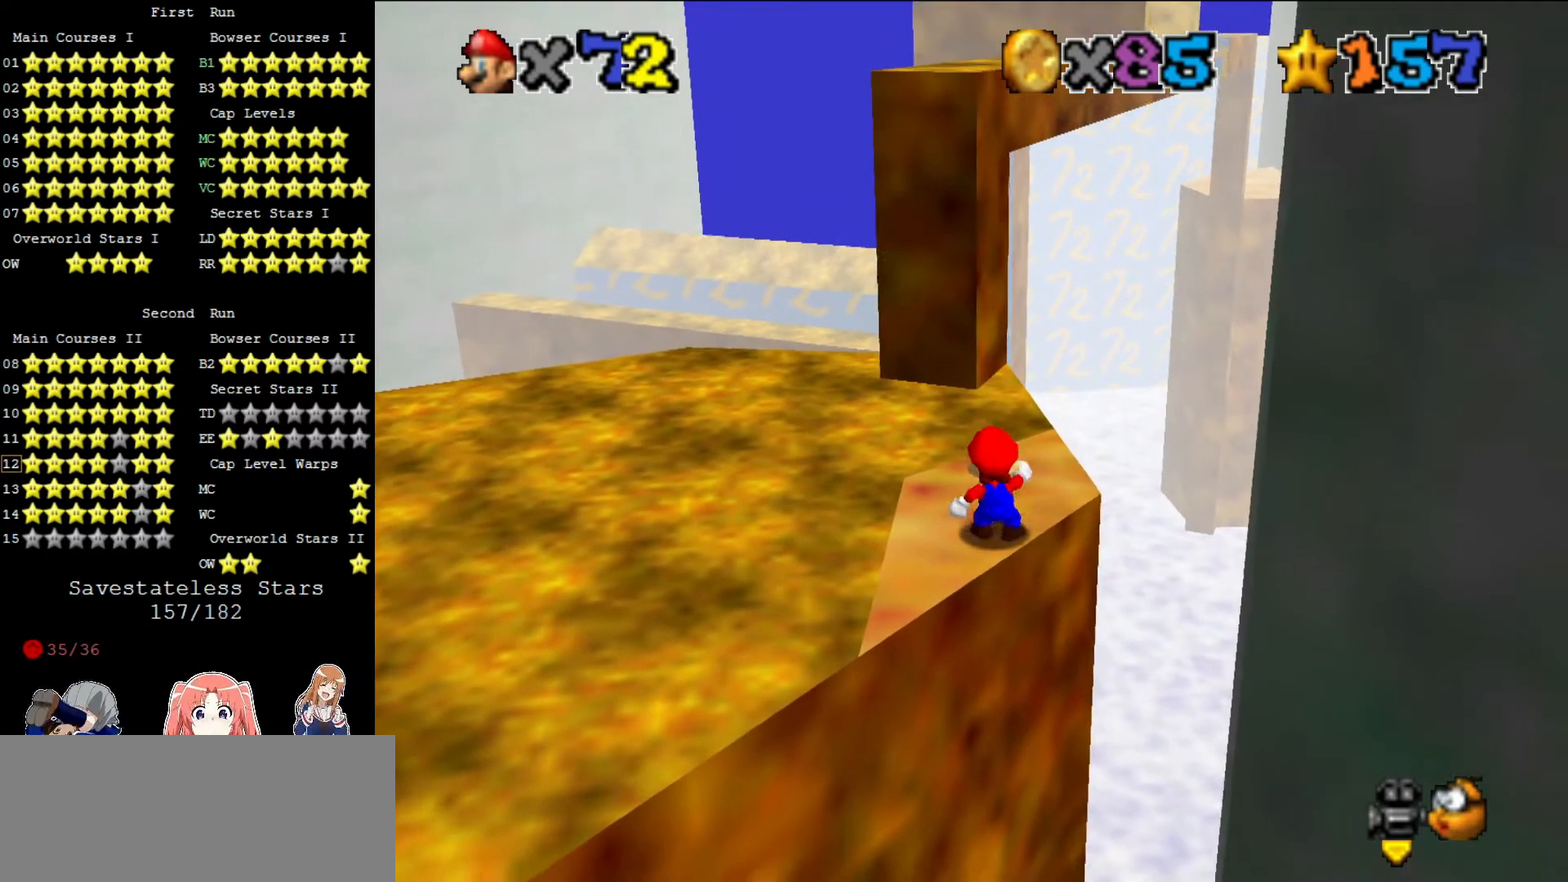
{"buttons": [], "left_stick": "center", "events": []}
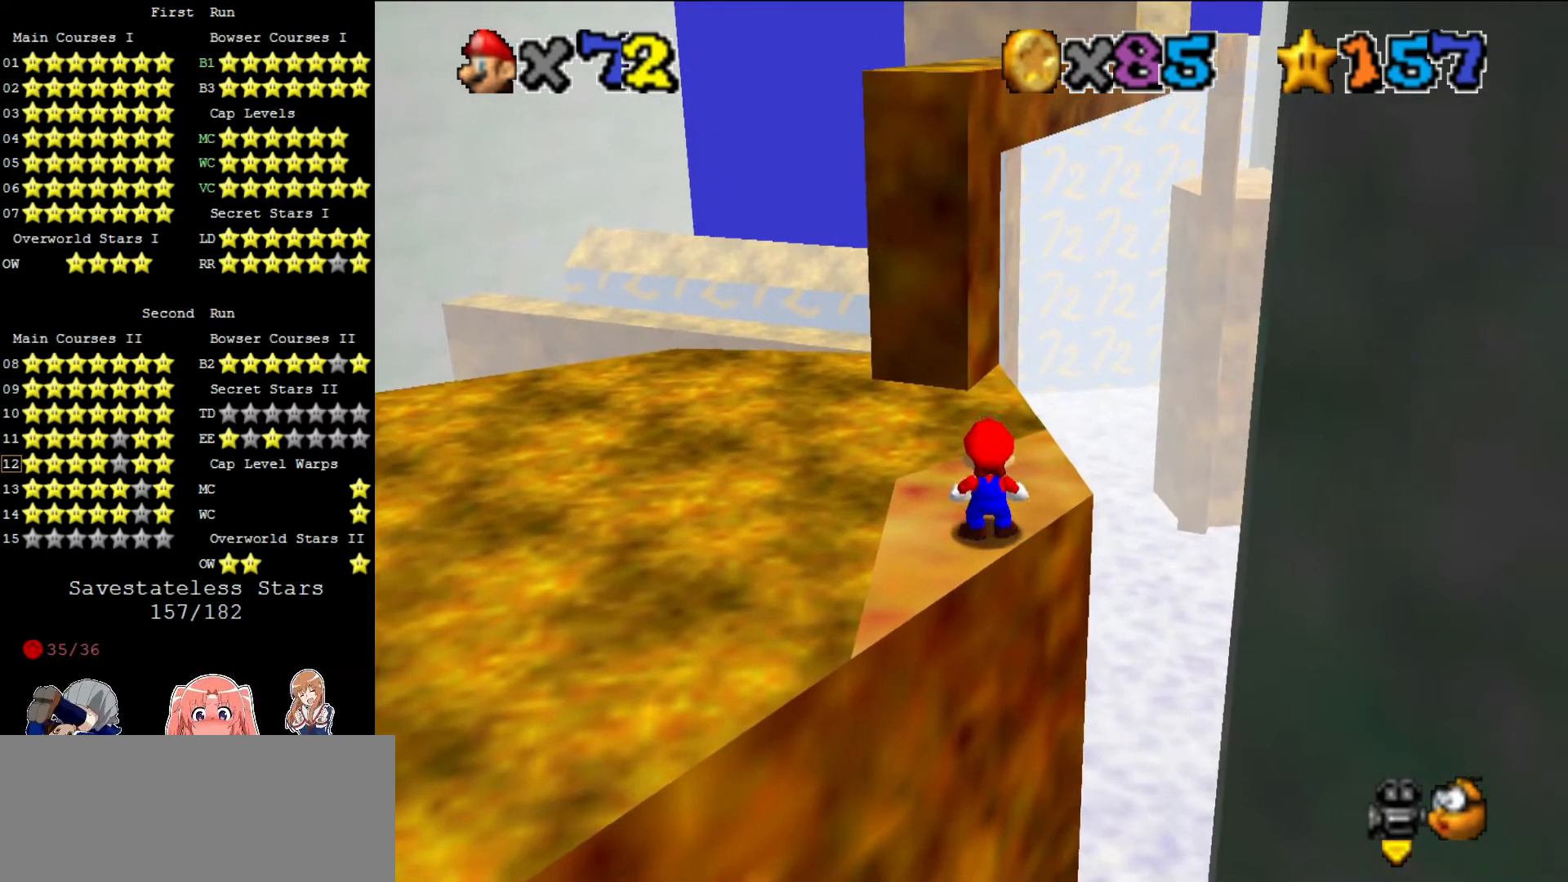
{"buttons": [], "left_stick": "center", "events": []}